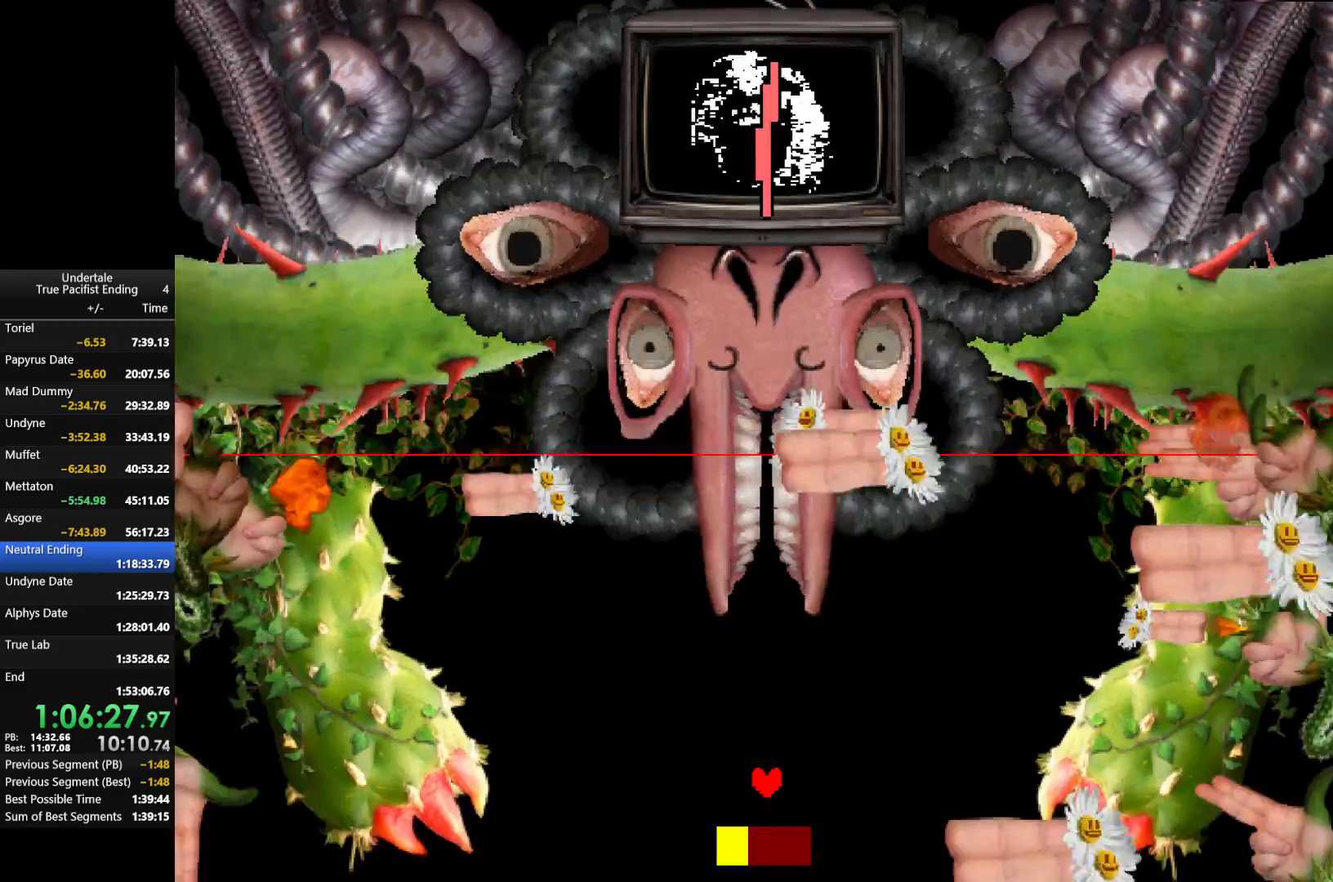
Gameplay with keyboard; each line is a JSON object with the keys held at the frame after it. "events" lists presses ("down") and releases ("up") of "c", "down", "left", "return", "right", "shift", "up", "x" and "z" between this image and that frame as [ms after this image, input, new state], when the widget could be followed in between. No other keys are recorded. Mouse input is not recorded.
{"keys": ["left"], "events": [[33, "z", "up"], [200, "z", "down"], [333, "up", "down"], [333, "z", "up"], [367, "left", "down"], [500, "up", "up"]]}
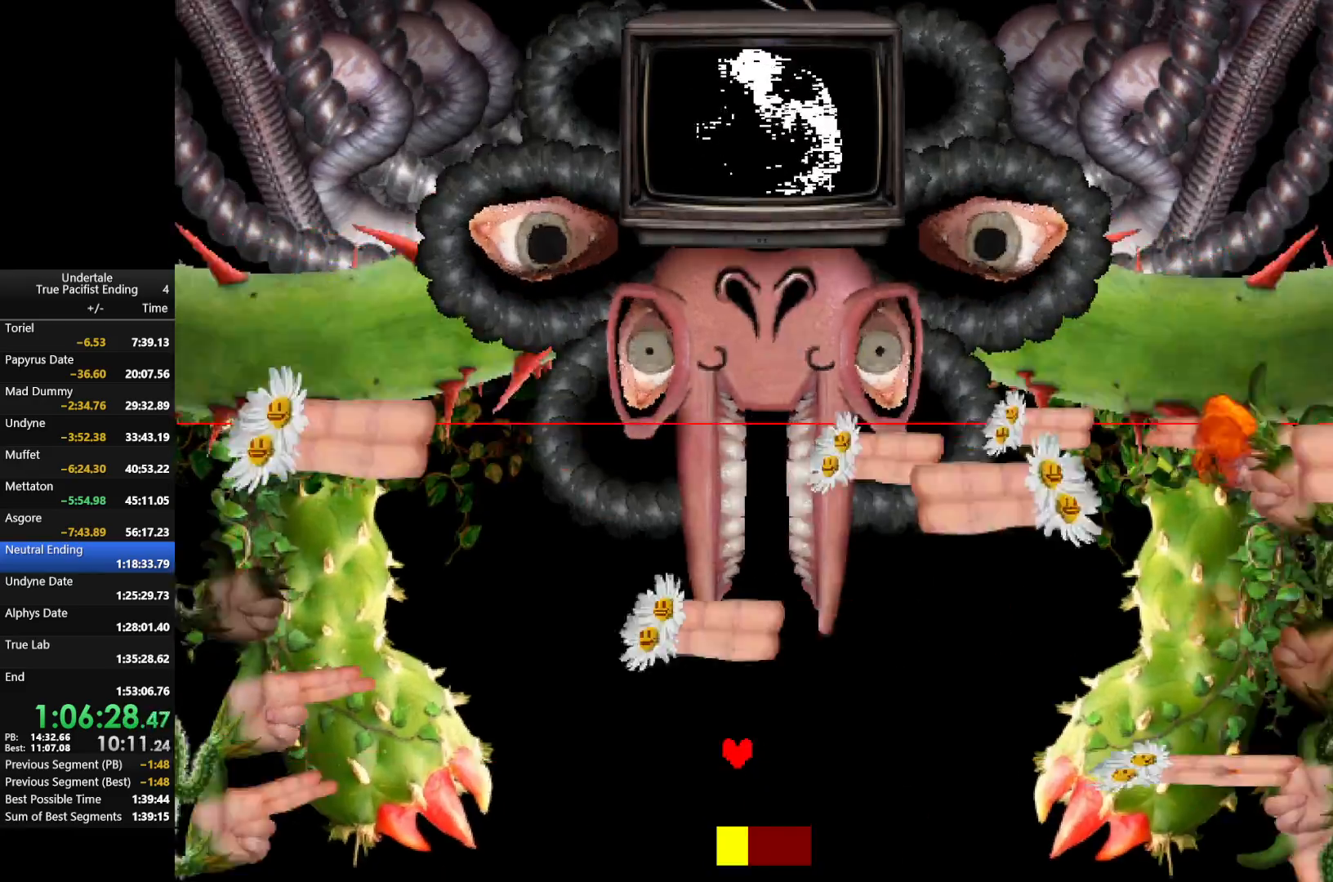
{"keys": ["z"], "events": [[67, "left", "up"], [167, "up", "down"], [167, "z", "down"], [233, "up", "up"], [300, "z", "up"], [400, "z", "down"]]}
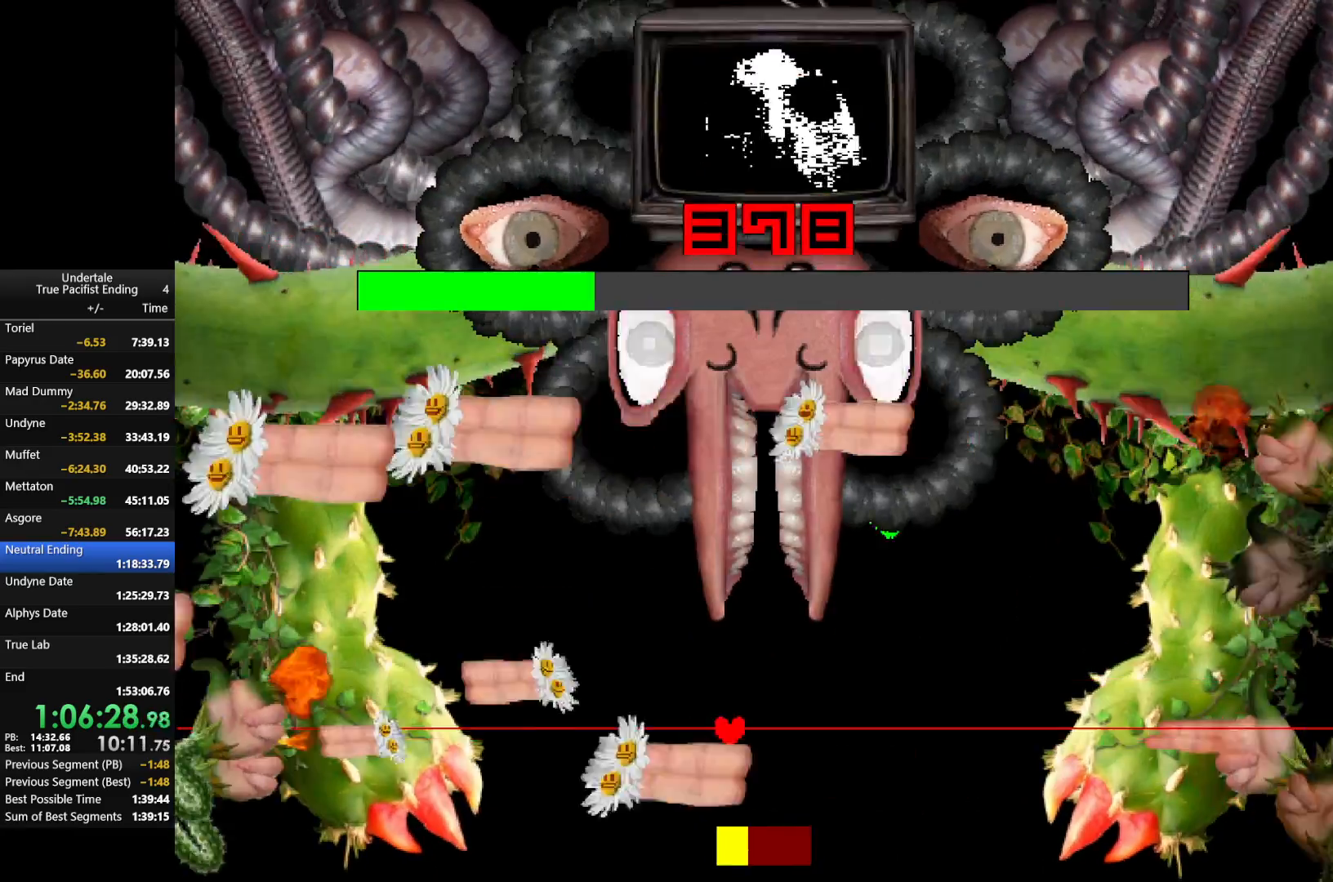
{"keys": ["z"], "events": [[33, "z", "up"], [100, "down", "down"], [100, "z", "down"], [267, "down", "up"], [300, "right", "down"], [300, "z", "up"], [400, "right", "up"], [433, "z", "down"]]}
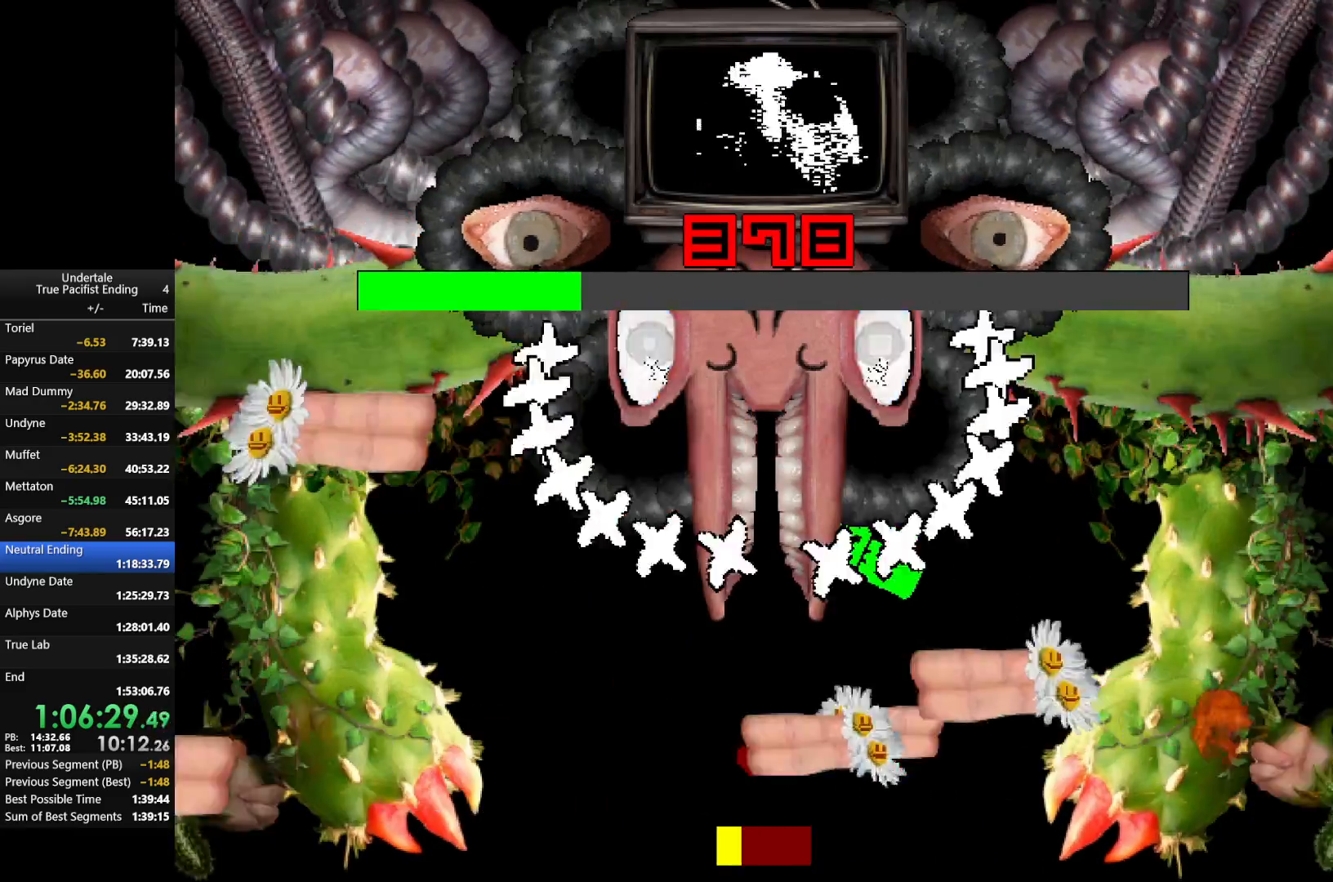
{"keys": ["z"], "events": [[67, "z", "up"], [167, "z", "down"], [267, "right", "down"], [333, "z", "up"], [400, "z", "down"], [467, "right", "up"]]}
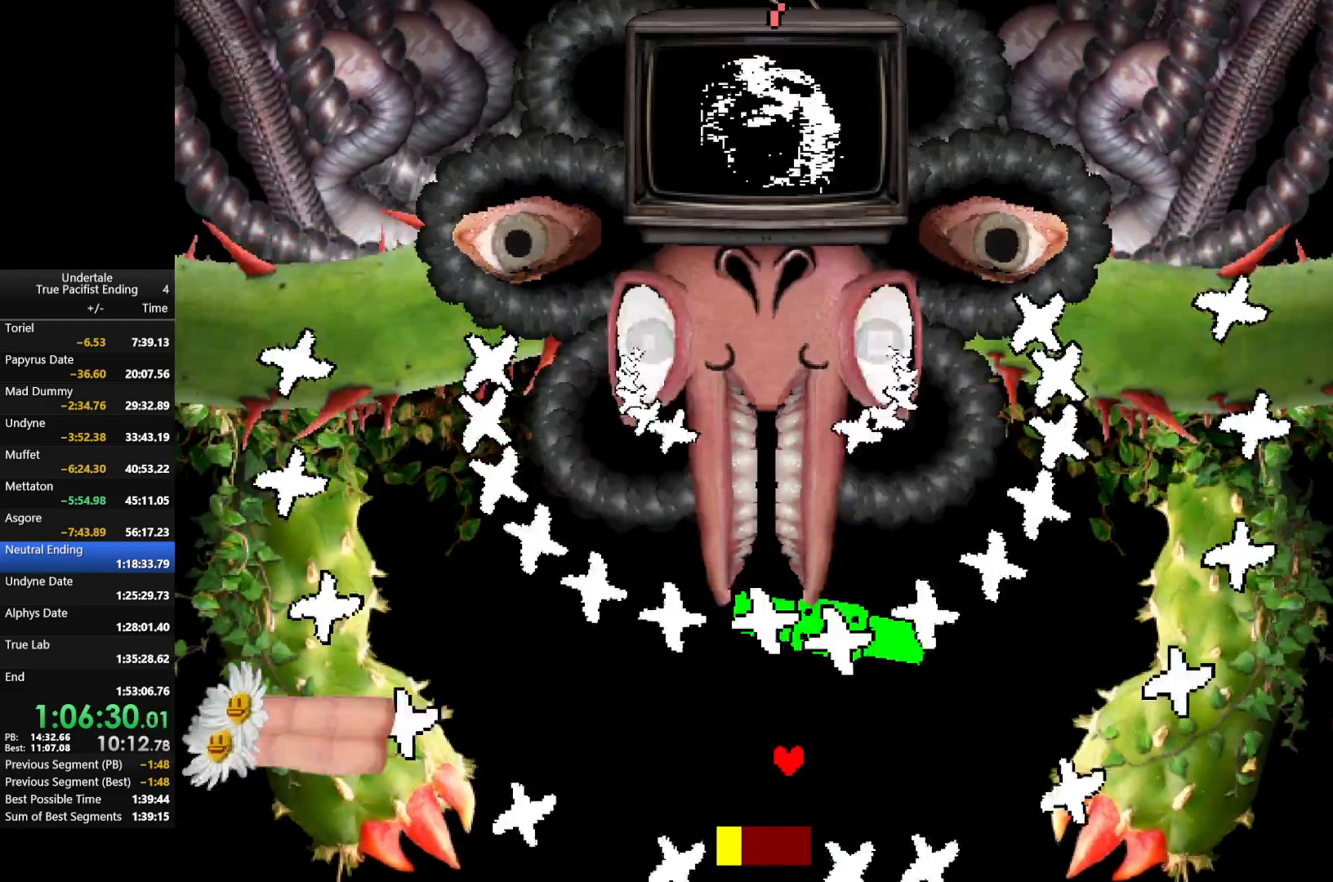
{"keys": ["z"], "events": [[67, "z", "up"], [133, "right", "down"], [133, "z", "down"], [300, "right", "up"], [300, "z", "up"], [433, "z", "down"]]}
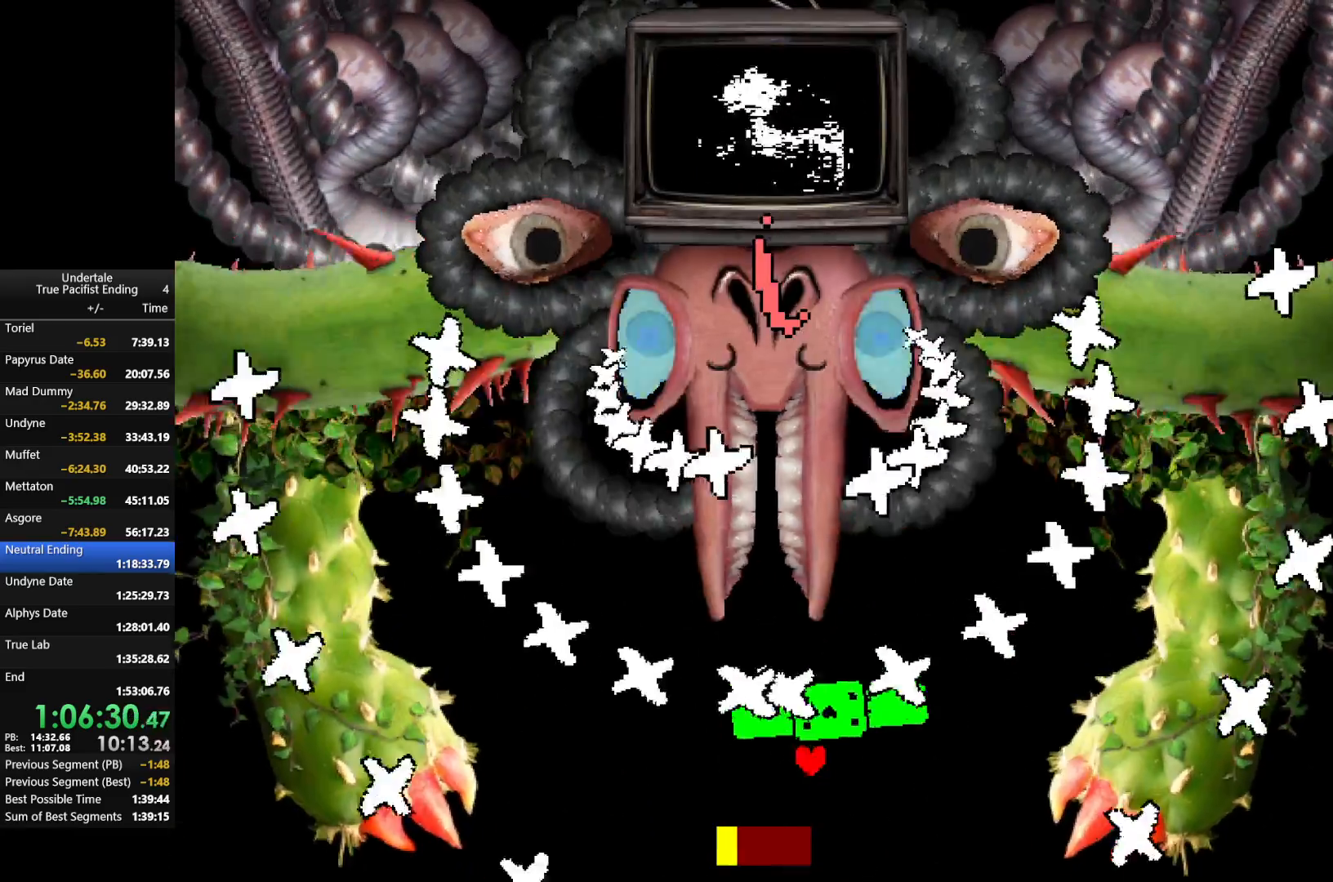
{"keys": ["down", "left", "z"], "events": [[33, "left", "down"], [67, "z", "up"], [133, "left", "up"], [167, "z", "down"], [200, "left", "down"], [300, "z", "up"], [400, "left", "up"], [400, "z", "down"], [433, "down", "down"], [433, "left", "down"]]}
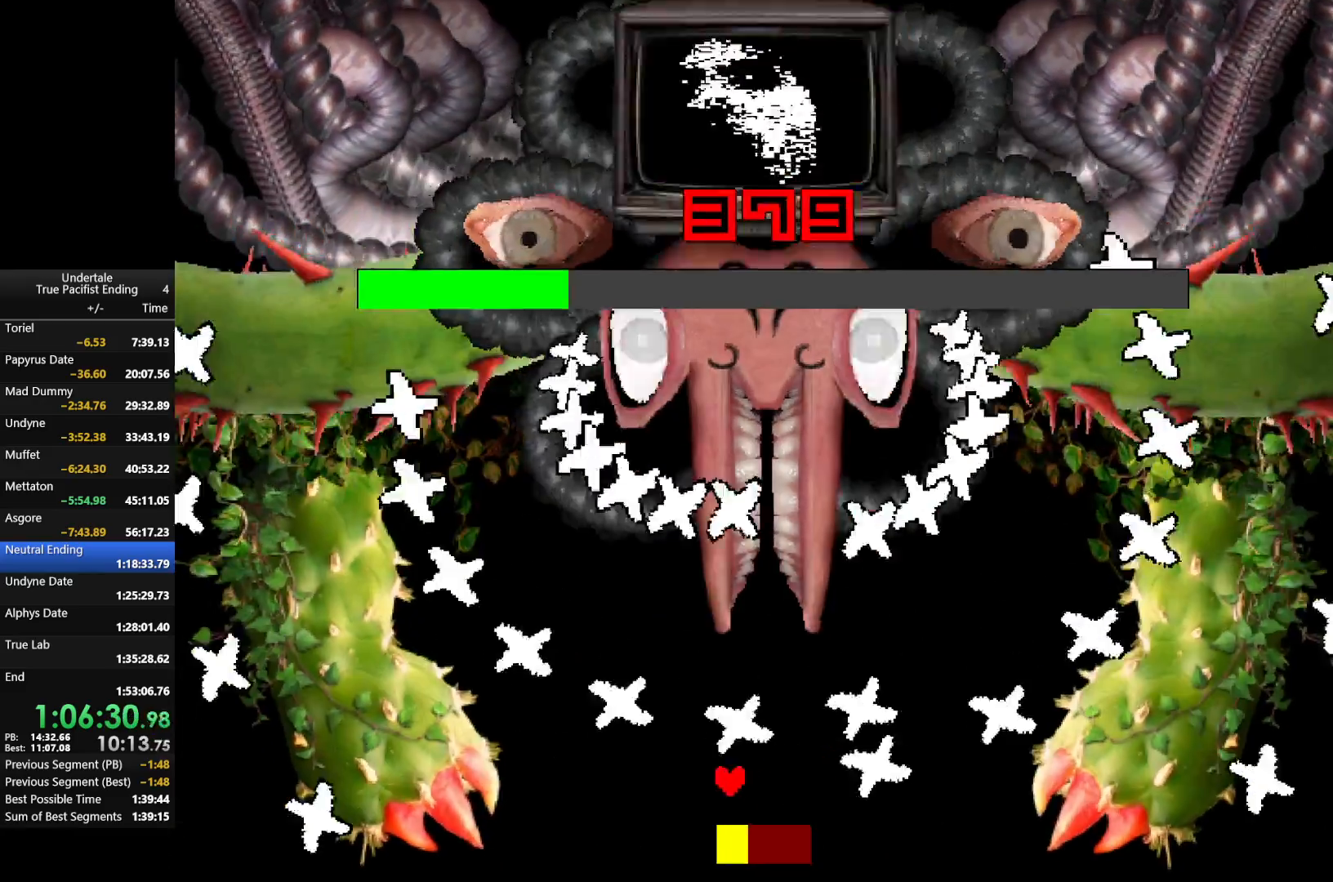
{"keys": ["right", "up", "z"], "events": [[33, "left", "up"], [33, "z", "up"], [67, "down", "up"], [167, "left", "down"], [167, "z", "down"], [267, "left", "up"], [333, "z", "up"], [367, "right", "down"], [433, "z", "down"], [467, "up", "down"]]}
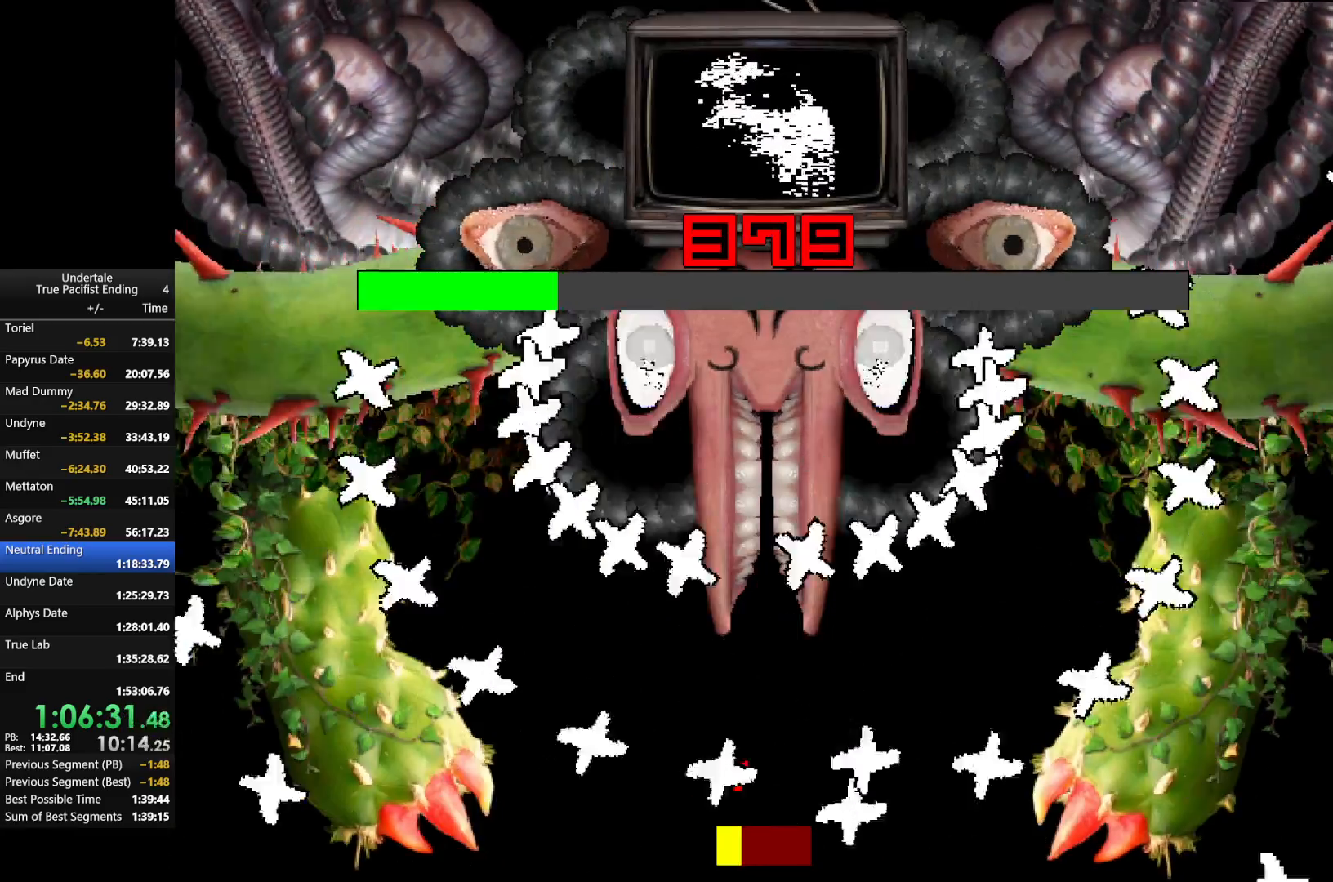
{"keys": ["z"], "events": [[100, "z", "up"], [133, "right", "up"], [133, "up", "up"], [233, "z", "down"], [300, "left", "down"], [367, "z", "up"], [467, "left", "up"], [467, "z", "down"]]}
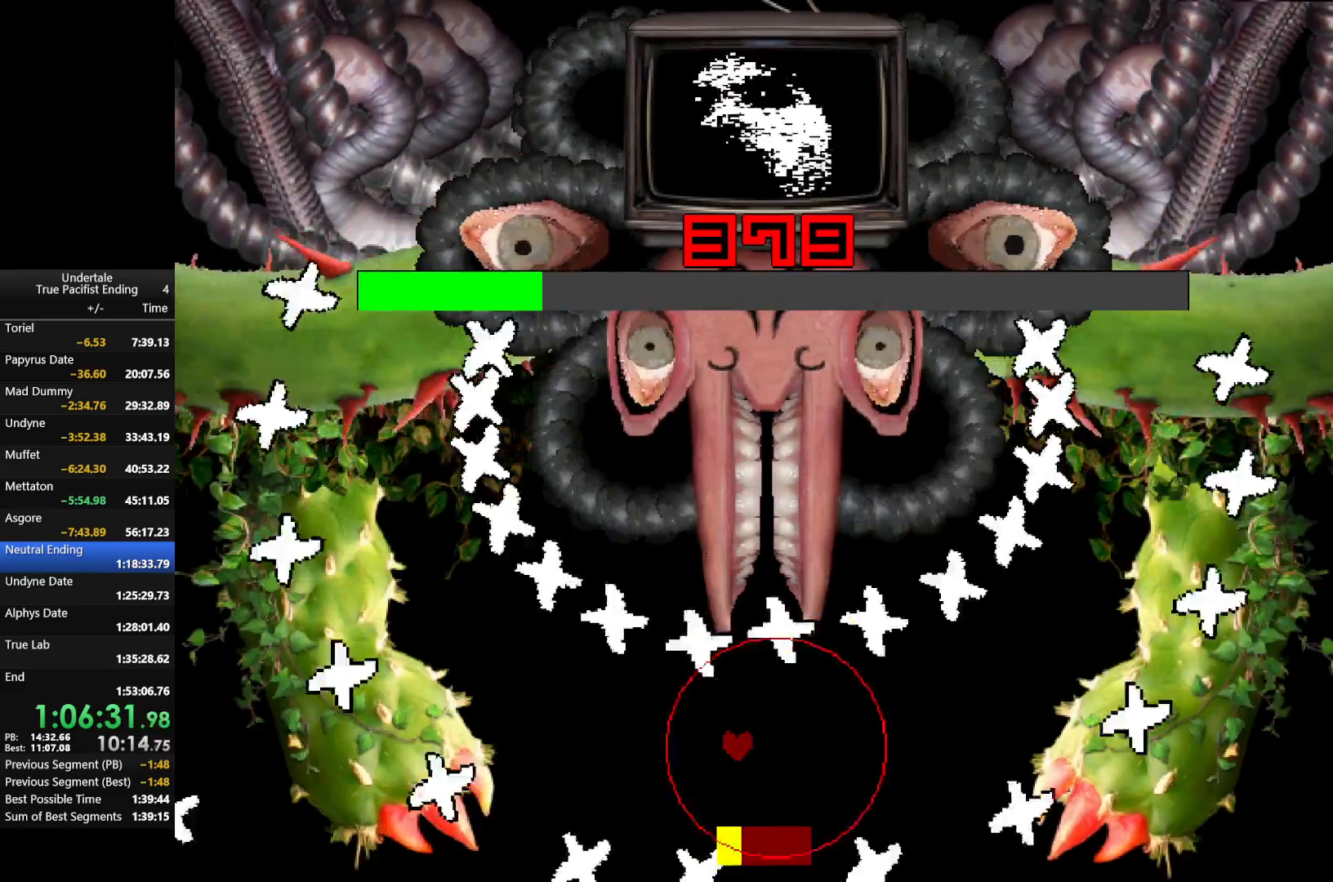
{"keys": ["right", "z"], "events": [[133, "z", "up"], [233, "left", "down"], [233, "z", "down"], [300, "left", "up"], [400, "z", "up"], [433, "right", "down"], [500, "z", "down"]]}
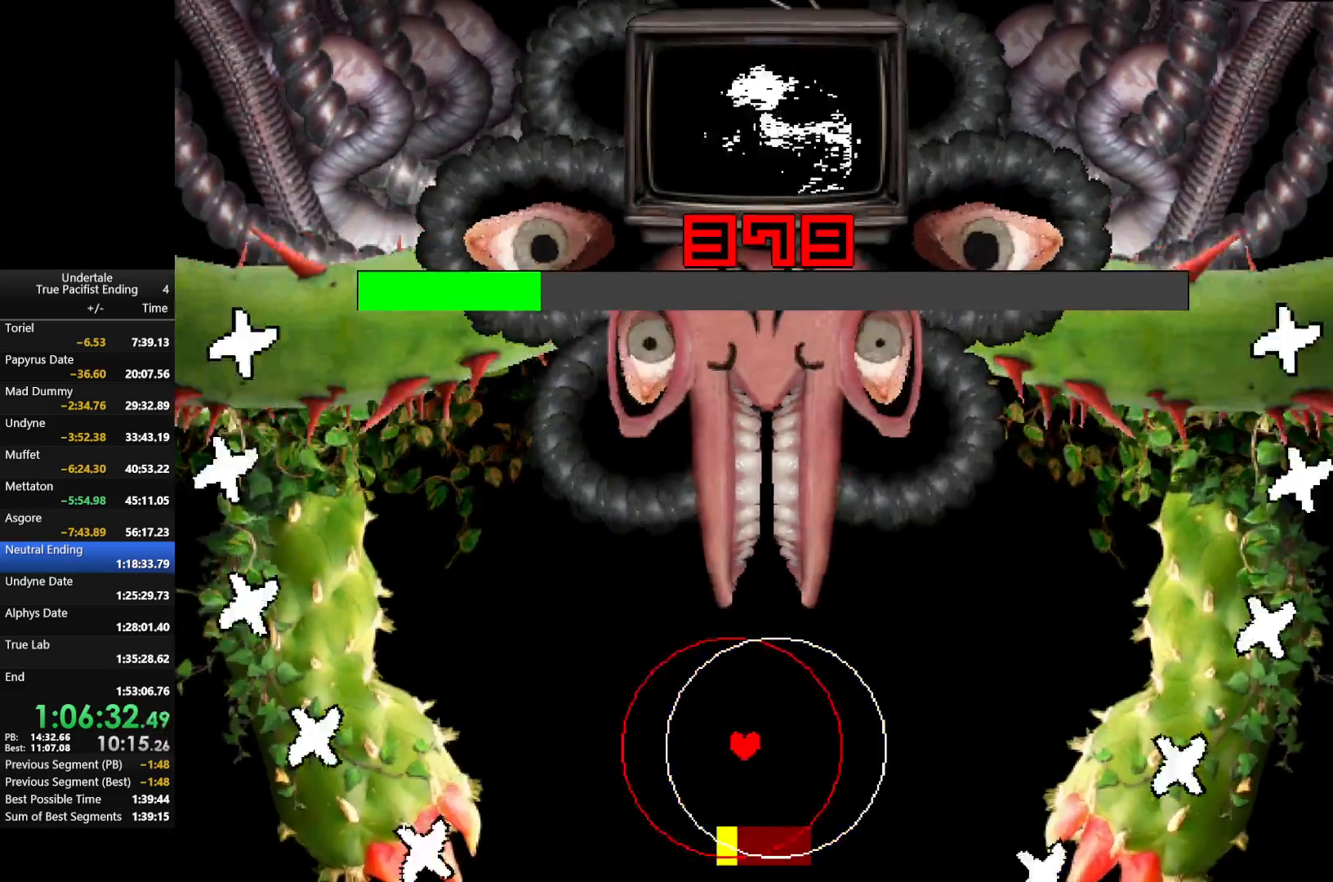
{"keys": ["right", "z"], "events": [[33, "right", "up"], [100, "left", "down"], [133, "left", "up"], [133, "z", "up"], [267, "z", "down"], [367, "right", "down"], [400, "z", "up"], [500, "z", "down"]]}
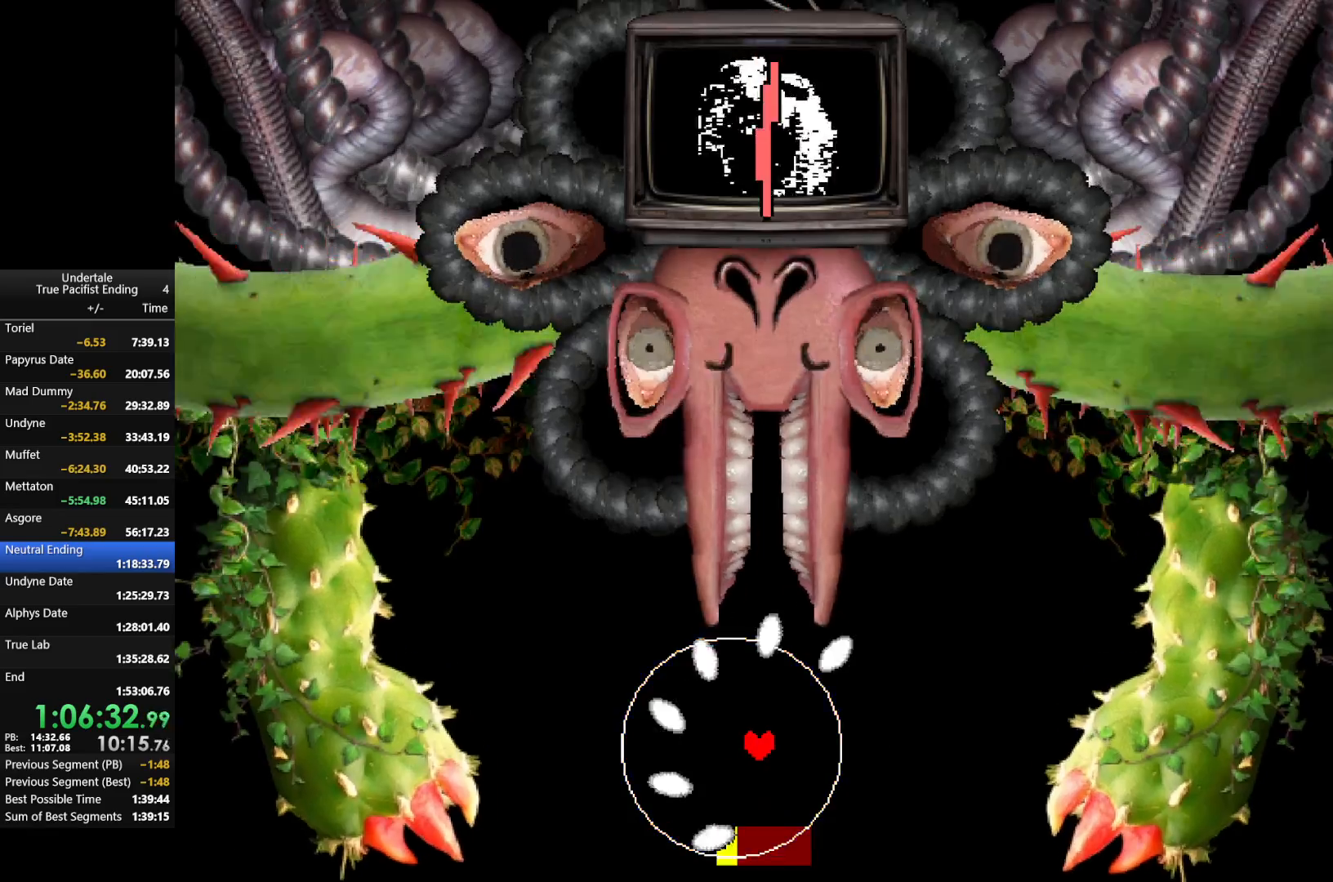
{"keys": ["z"], "events": [[67, "right", "up"], [133, "z", "up"], [200, "down", "down"], [233, "down", "up"], [233, "z", "down"], [333, "z", "up"], [433, "z", "down"]]}
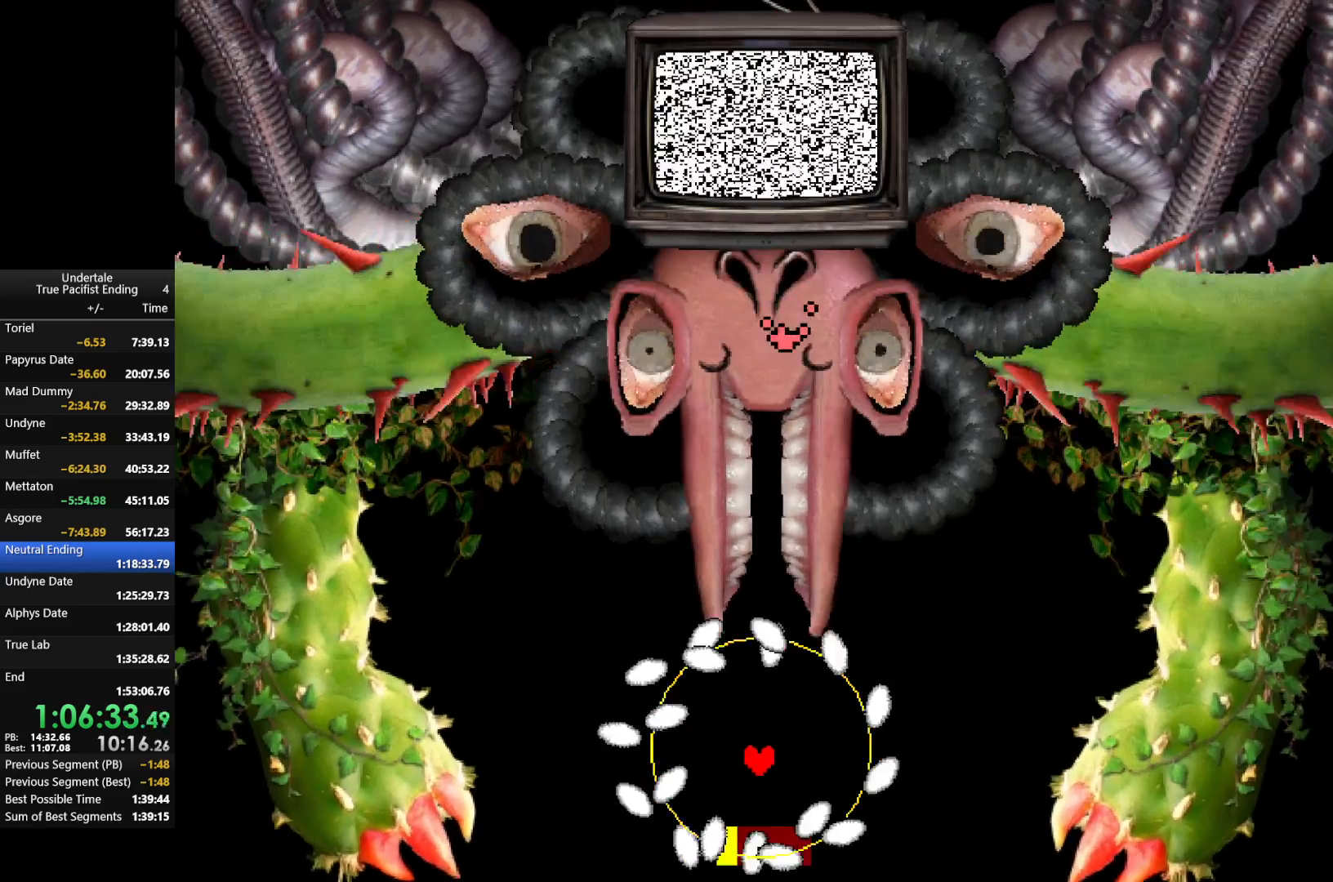
{"keys": ["z"], "events": [[67, "z", "up"], [167, "z", "down"], [300, "z", "up"], [400, "z", "down"]]}
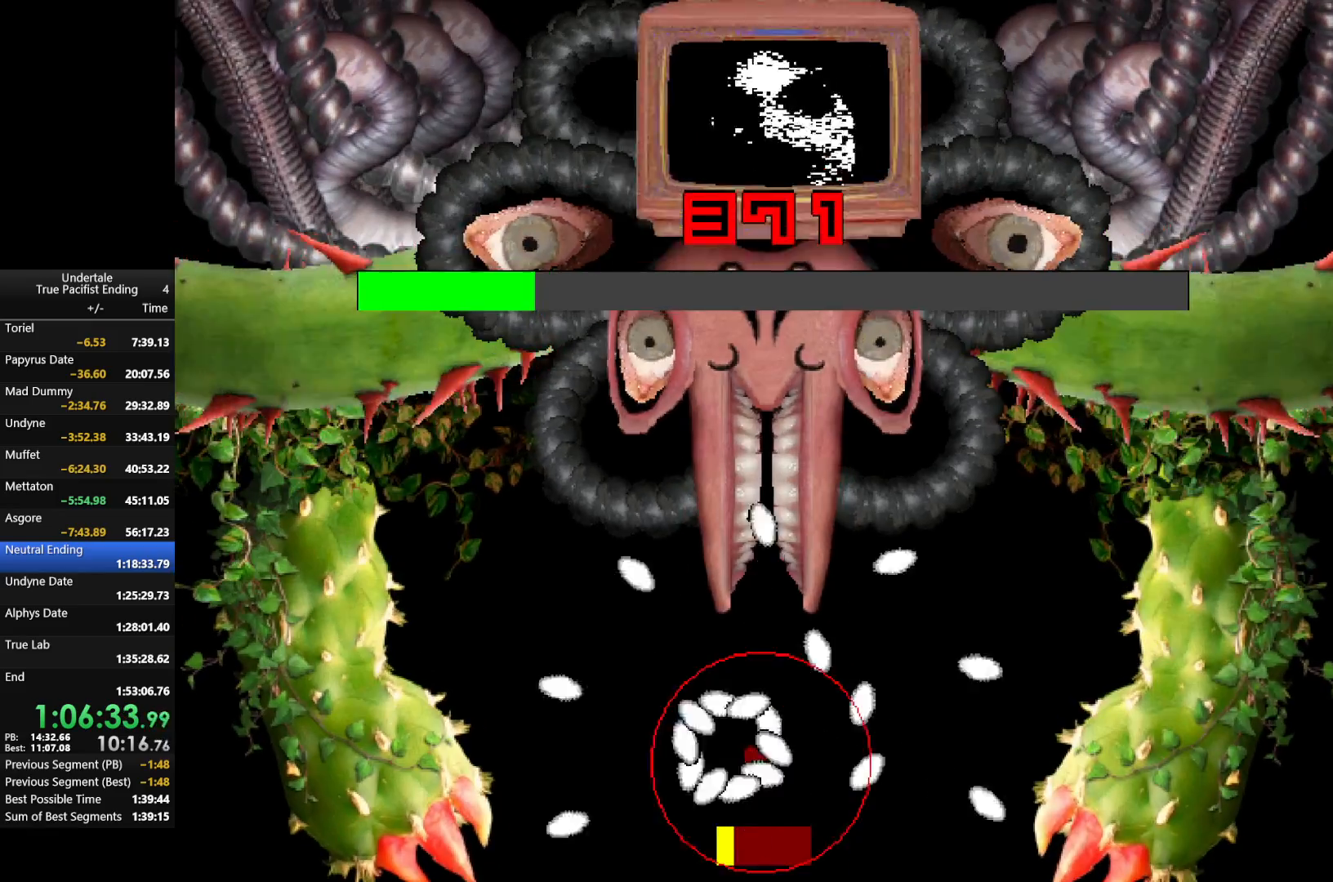
{"keys": [], "events": [[33, "z", "up"], [133, "z", "down"], [267, "z", "up"], [367, "z", "down"], [500, "z", "up"]]}
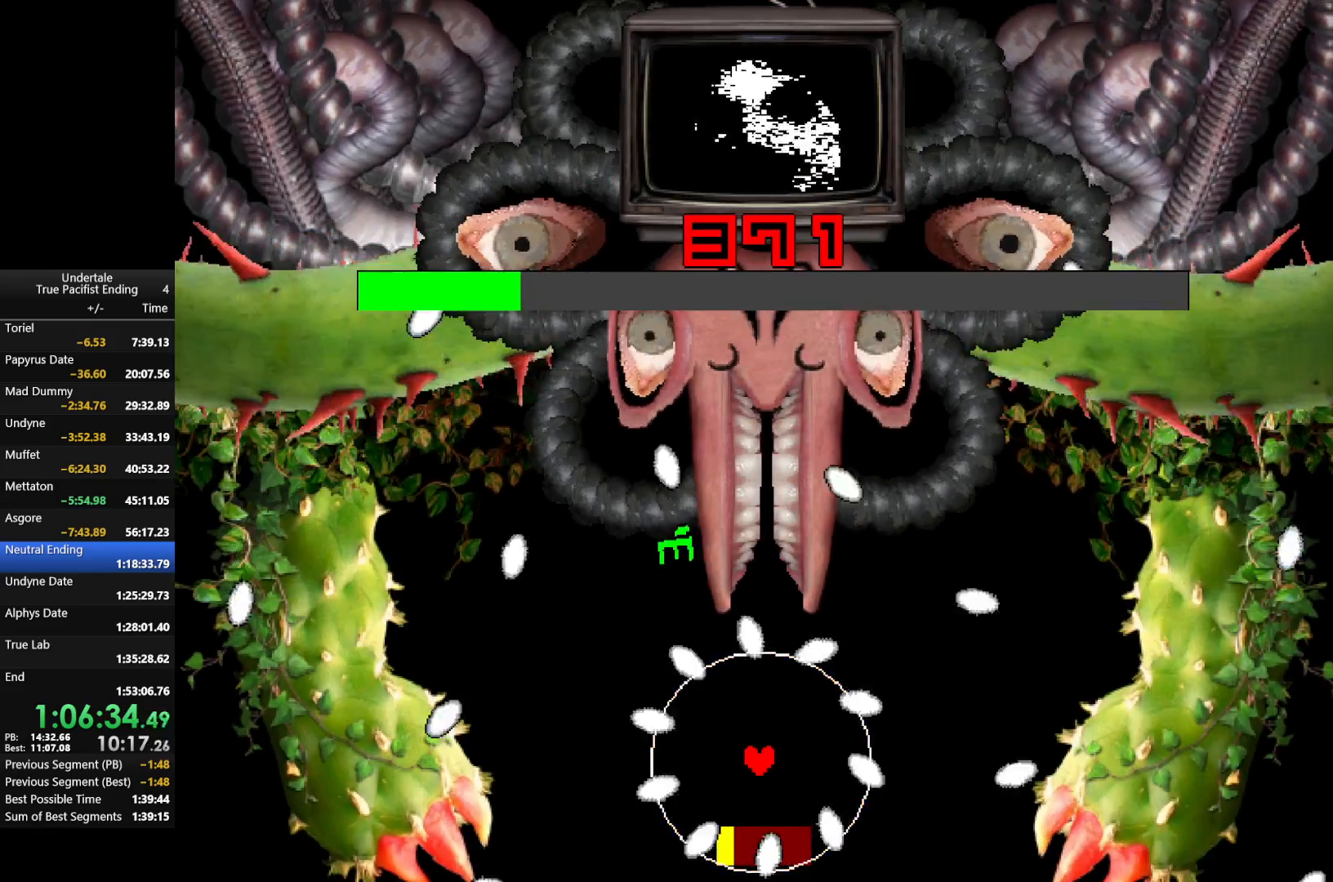
{"keys": ["z"], "events": [[100, "z", "down"], [300, "z", "up"], [400, "z", "down"]]}
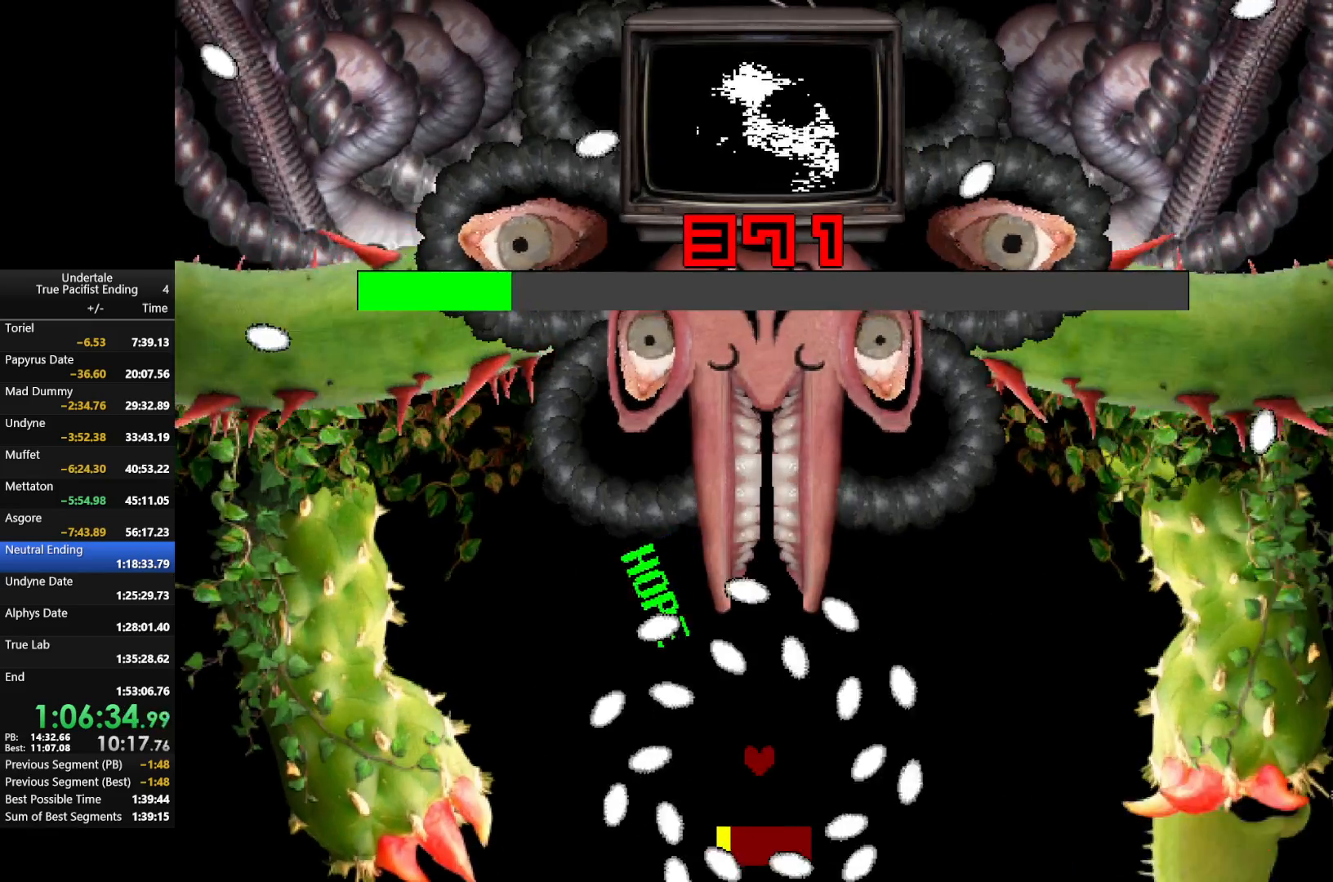
{"keys": ["left", "z"], "events": [[33, "left", "down"], [33, "z", "up"], [167, "left", "up"], [167, "z", "down"], [267, "z", "up"], [367, "z", "down"], [400, "left", "down"]]}
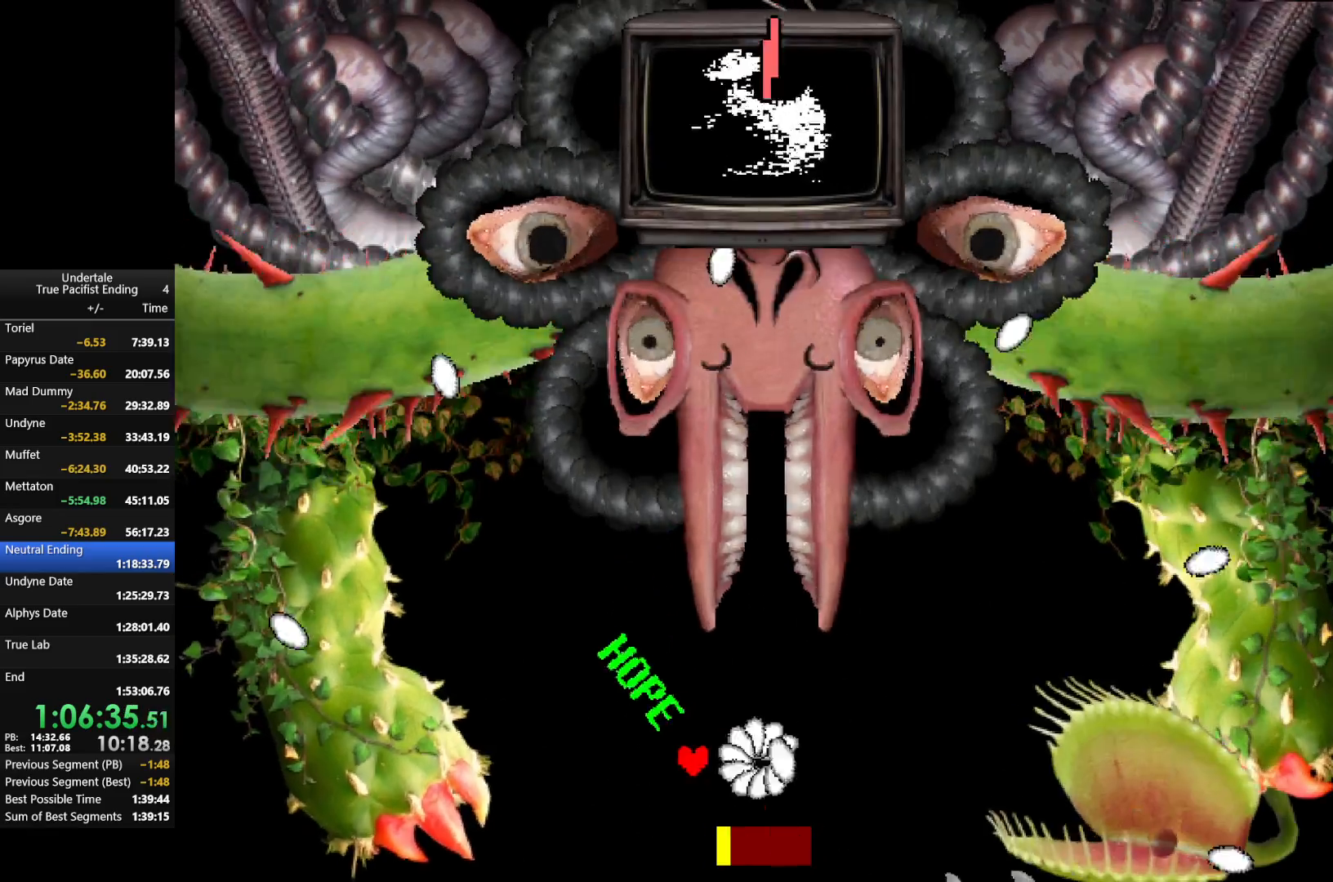
{"keys": ["down", "right"], "events": [[33, "z", "up"], [100, "left", "up"], [133, "left", "down"], [133, "z", "down"], [233, "up", "down"], [267, "left", "up"], [267, "z", "up"], [333, "right", "down"], [333, "up", "up"], [367, "z", "down"], [467, "down", "down"], [500, "z", "up"]]}
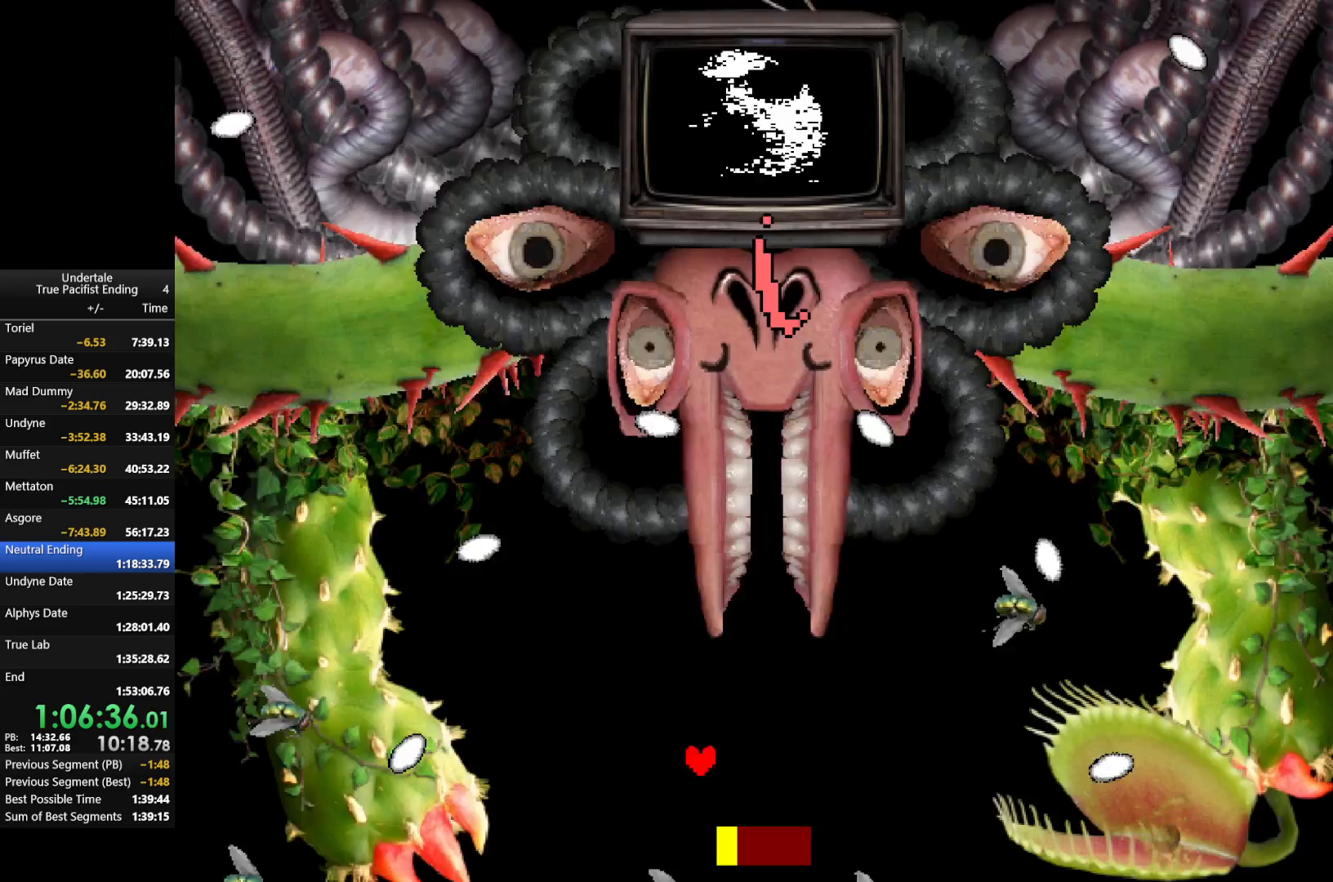
{"keys": [], "events": [[167, "down", "up"], [167, "z", "down"], [200, "right", "up"], [267, "z", "up"], [333, "z", "down"], [467, "z", "up"]]}
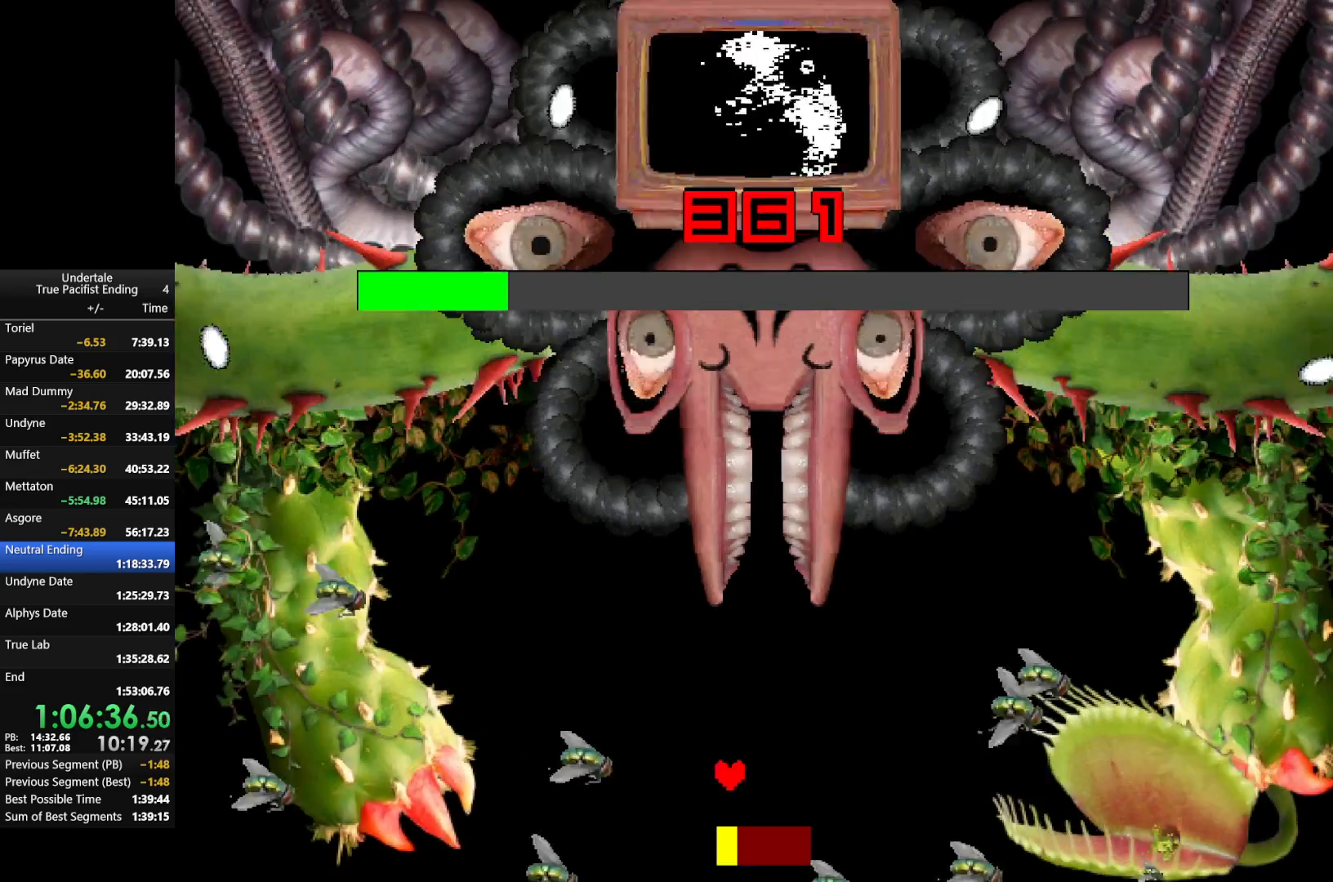
{"keys": ["down"], "events": [[67, "z", "down"], [100, "right", "down"], [167, "up", "down"], [200, "z", "up"], [267, "right", "up"], [267, "up", "up"], [367, "z", "down"], [433, "z", "up"], [500, "down", "down"]]}
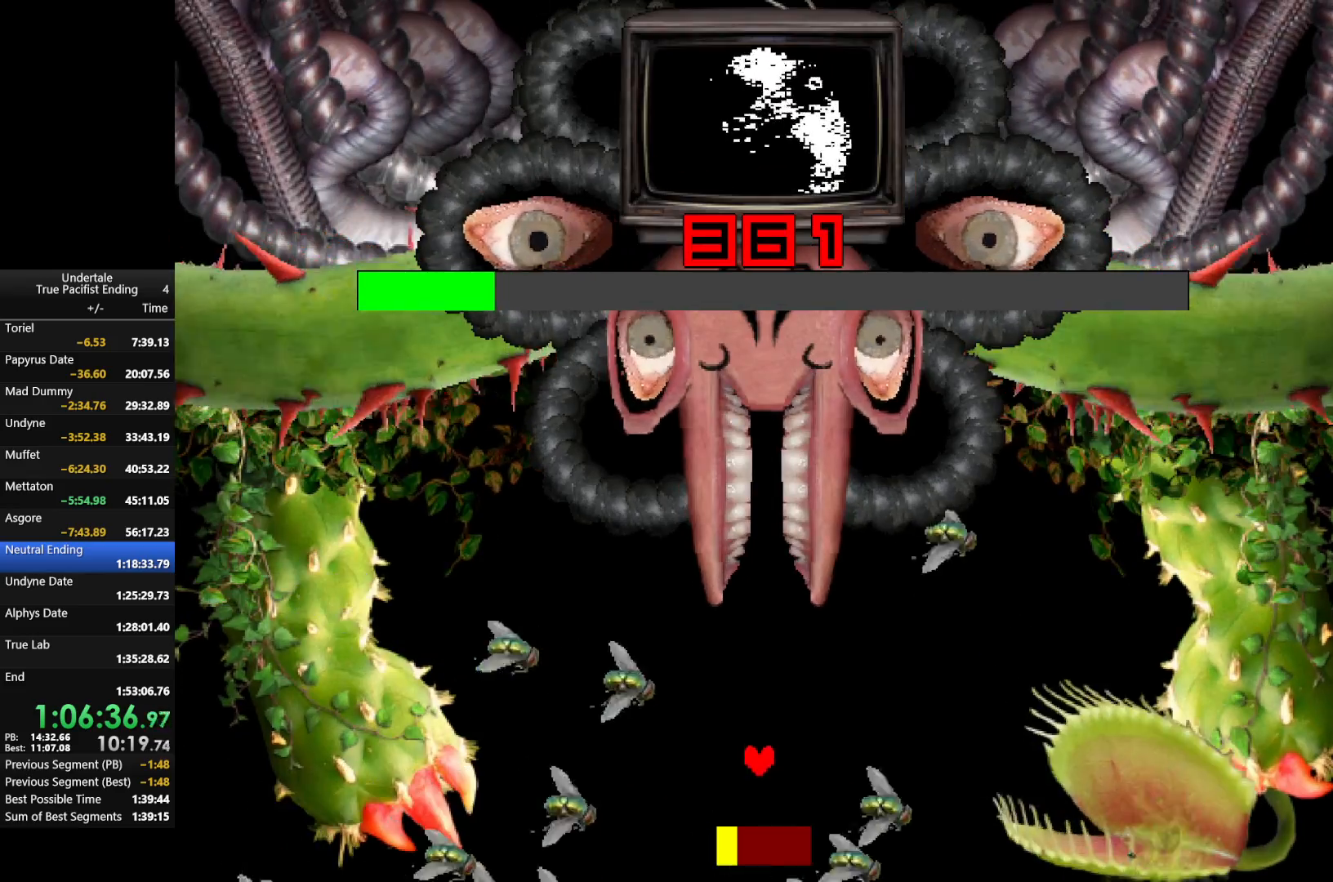
{"keys": ["z"], "events": [[67, "left", "down"], [67, "z", "down"], [133, "down", "up"], [167, "left", "up"], [167, "z", "up"], [267, "z", "down"], [367, "z", "up"], [467, "z", "down"]]}
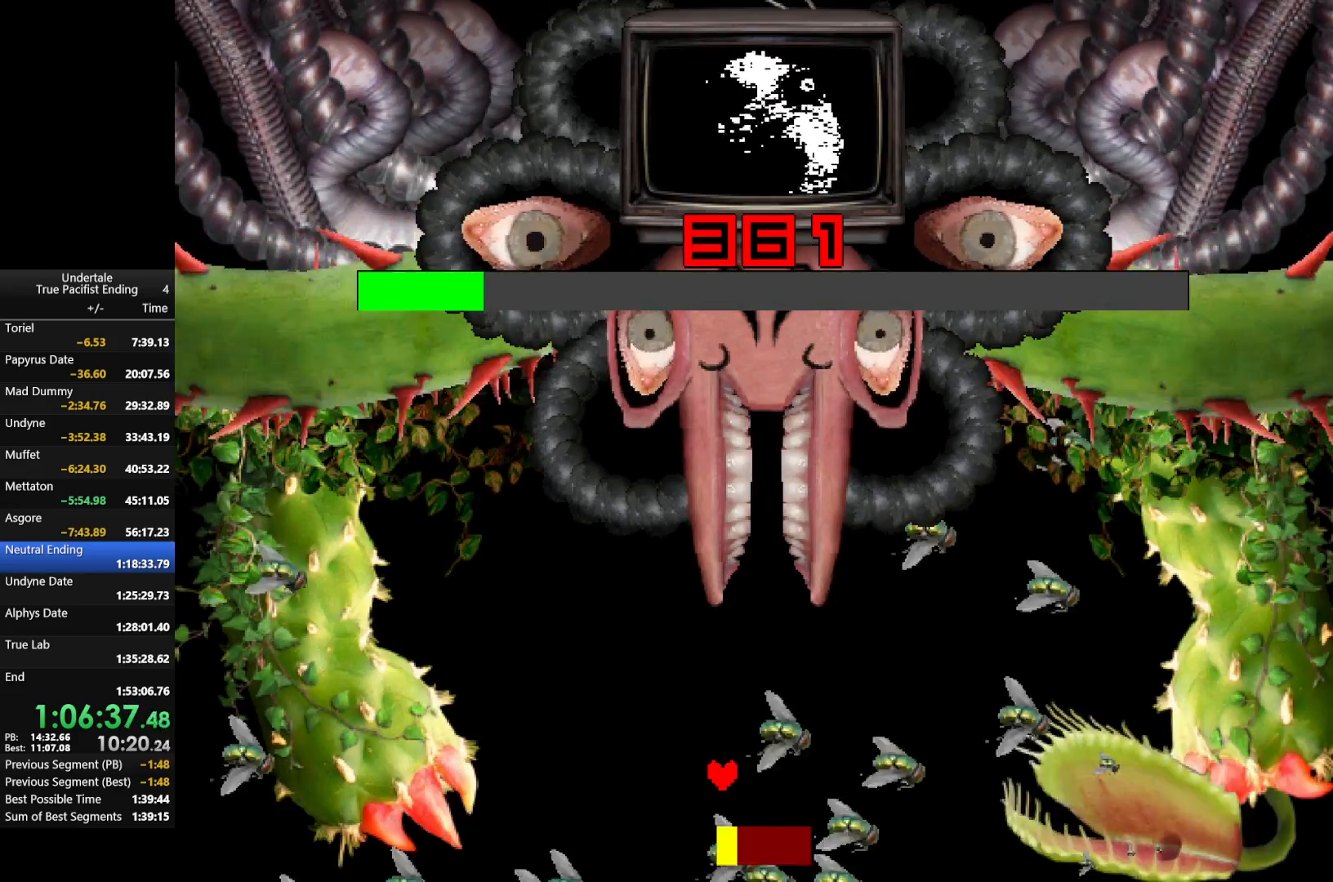
{"keys": [], "events": [[100, "z", "up"], [200, "z", "down"], [300, "z", "up"], [367, "z", "down"], [467, "z", "up"]]}
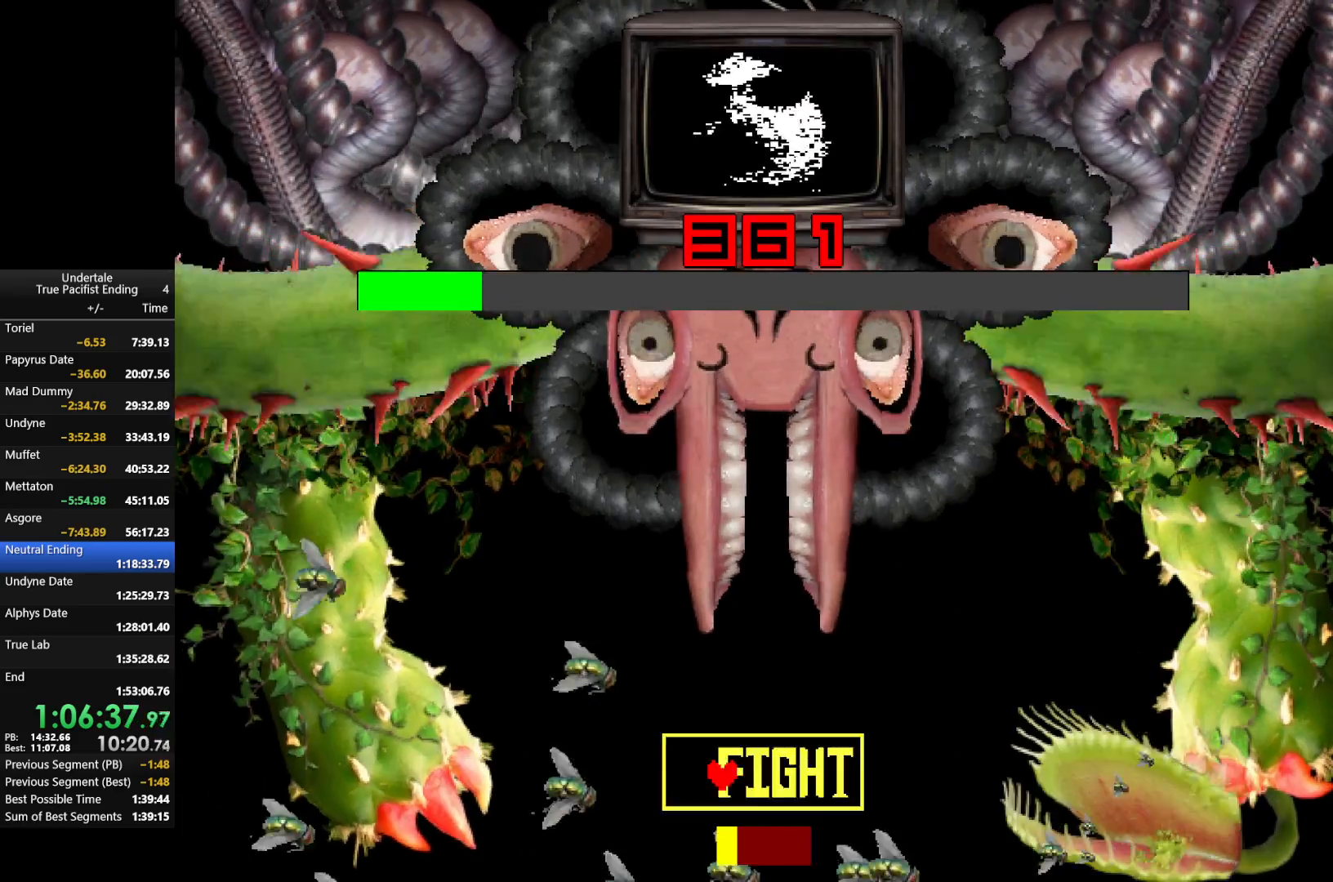
{"keys": [], "events": [[67, "z", "down"], [167, "z", "up"], [267, "z", "down"], [400, "z", "up"]]}
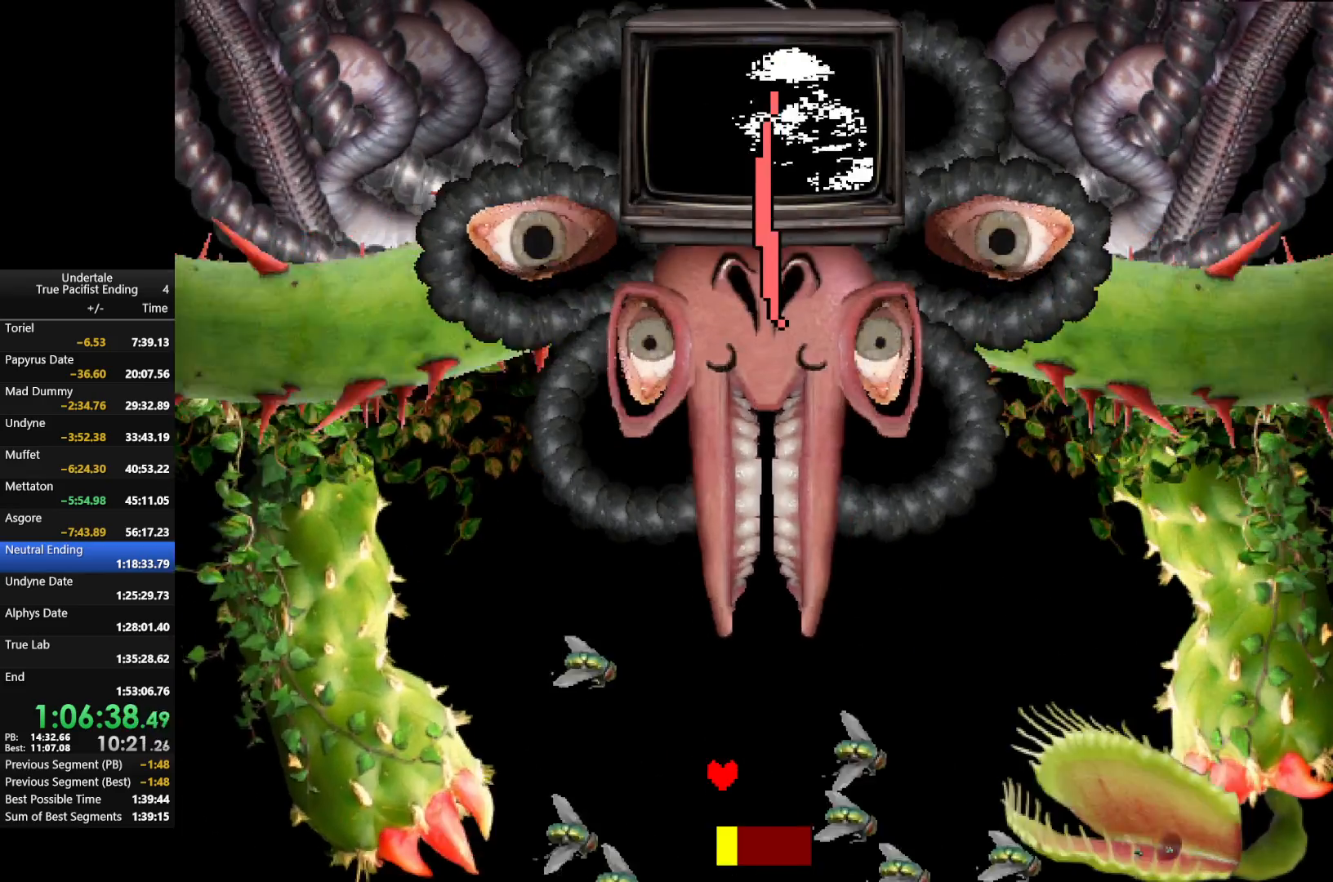
{"keys": ["return"], "events": [[133, "z", "down"], [267, "z", "up"], [400, "z", "down"], [500, "return", "down"], [500, "z", "up"]]}
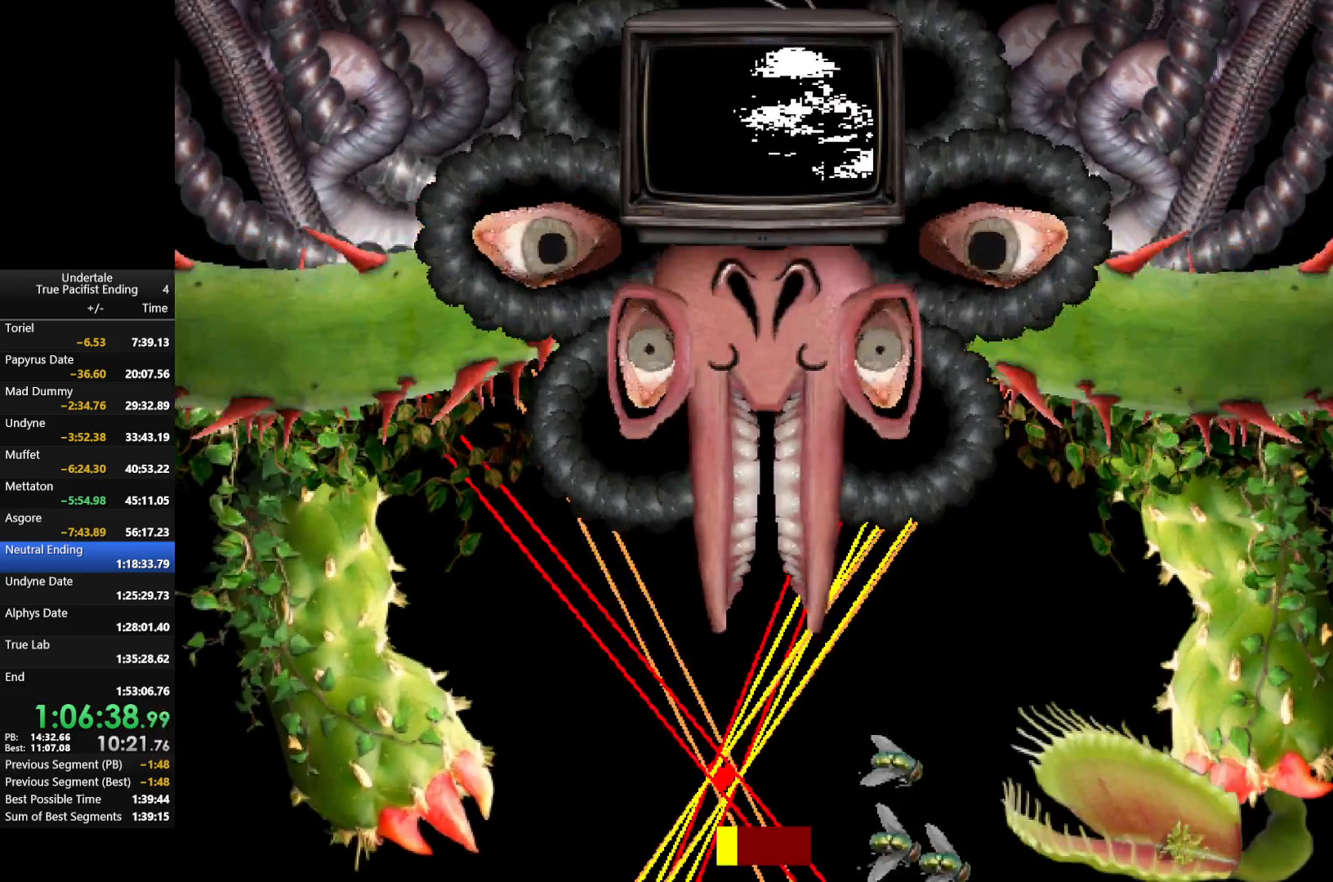
{"keys": ["return"], "events": [[67, "return", "up"], [100, "z", "down"], [200, "return", "down"], [200, "z", "up"], [233, "return", "up"], [300, "z", "down"], [333, "return", "down"], [400, "return", "up"], [433, "z", "up"], [467, "return", "down"]]}
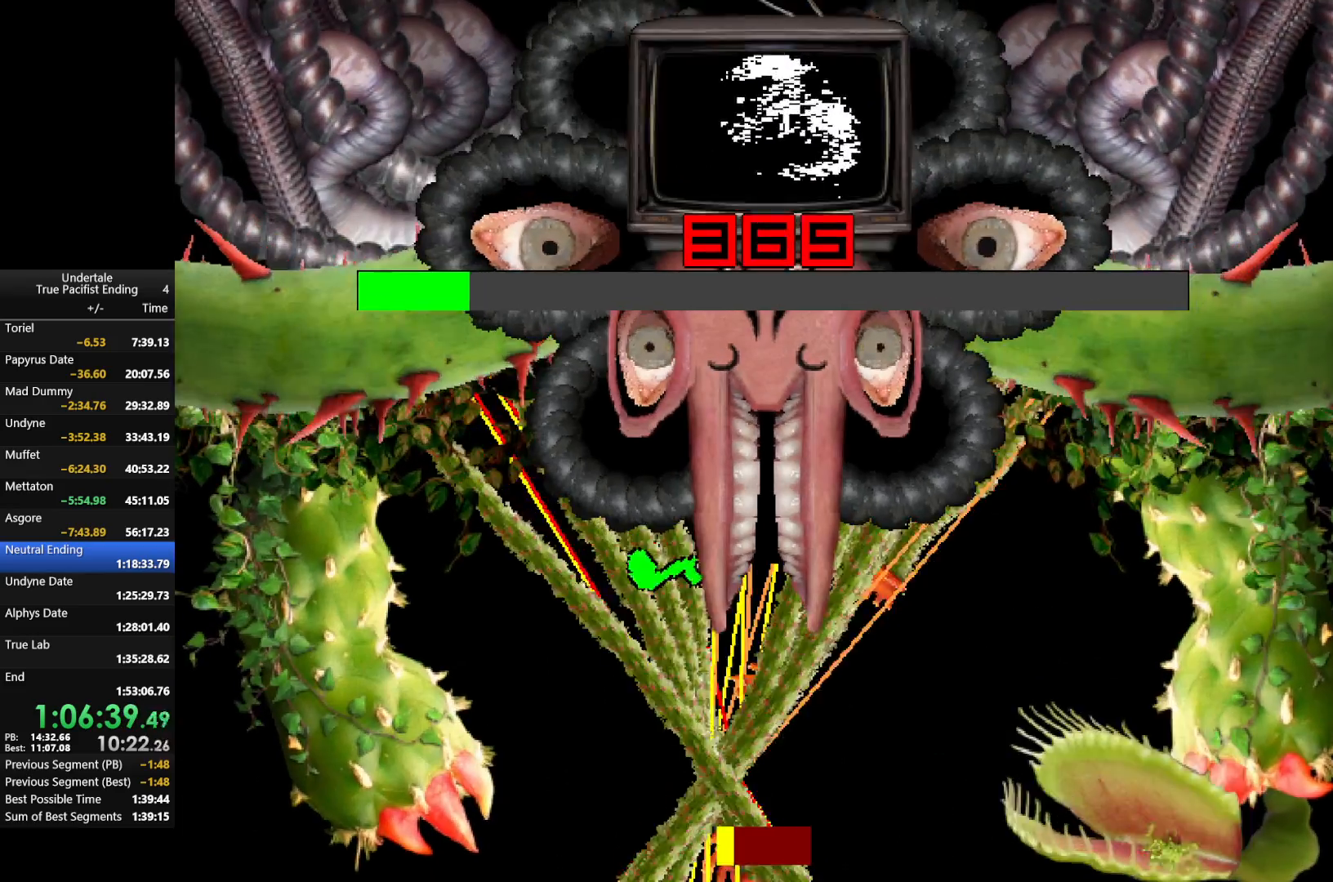
{"keys": ["return"], "events": [[33, "z", "down"], [67, "return", "up"], [100, "z", "up"], [200, "return", "down"], [267, "z", "down"], [300, "return", "up"], [367, "z", "up"], [500, "return", "down"]]}
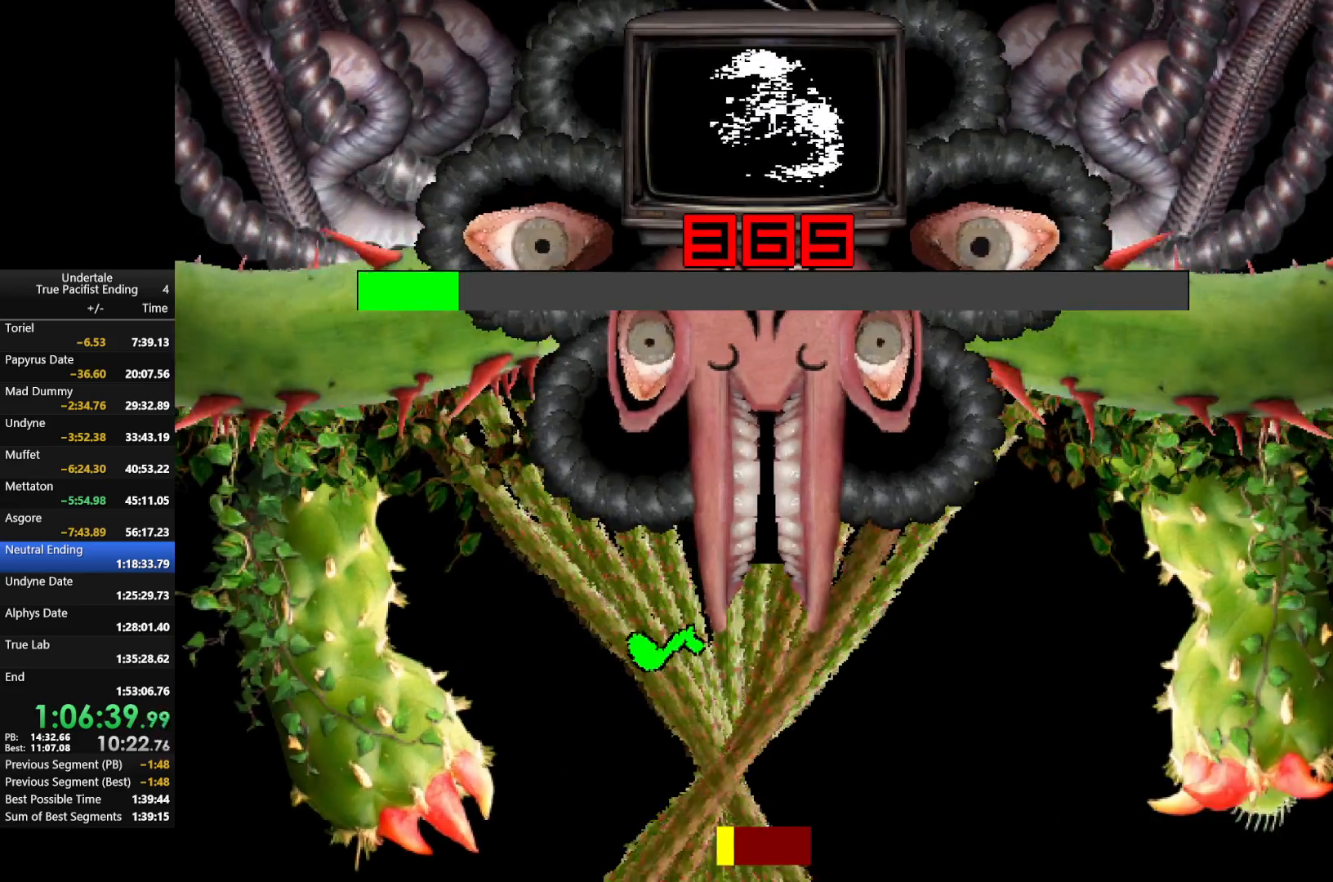
{"keys": [], "events": [[33, "return", "up"], [267, "left", "down"], [267, "up", "down"], [400, "return", "down"], [467, "return", "up"], [467, "up", "up"], [500, "left", "up"]]}
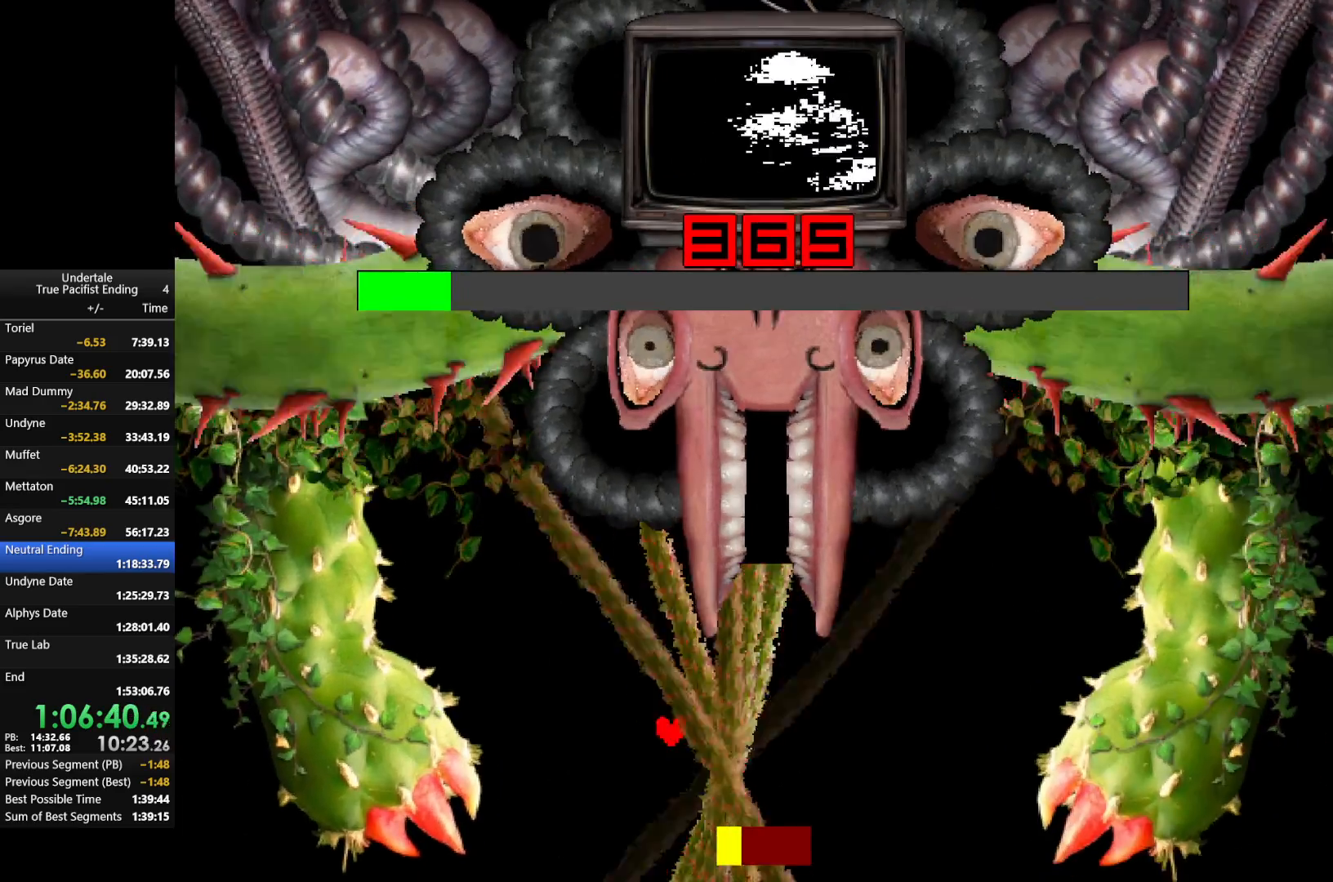
{"keys": ["right", "z"], "events": [[100, "right", "down"], [133, "z", "down"], [233, "z", "up"], [400, "z", "down"]]}
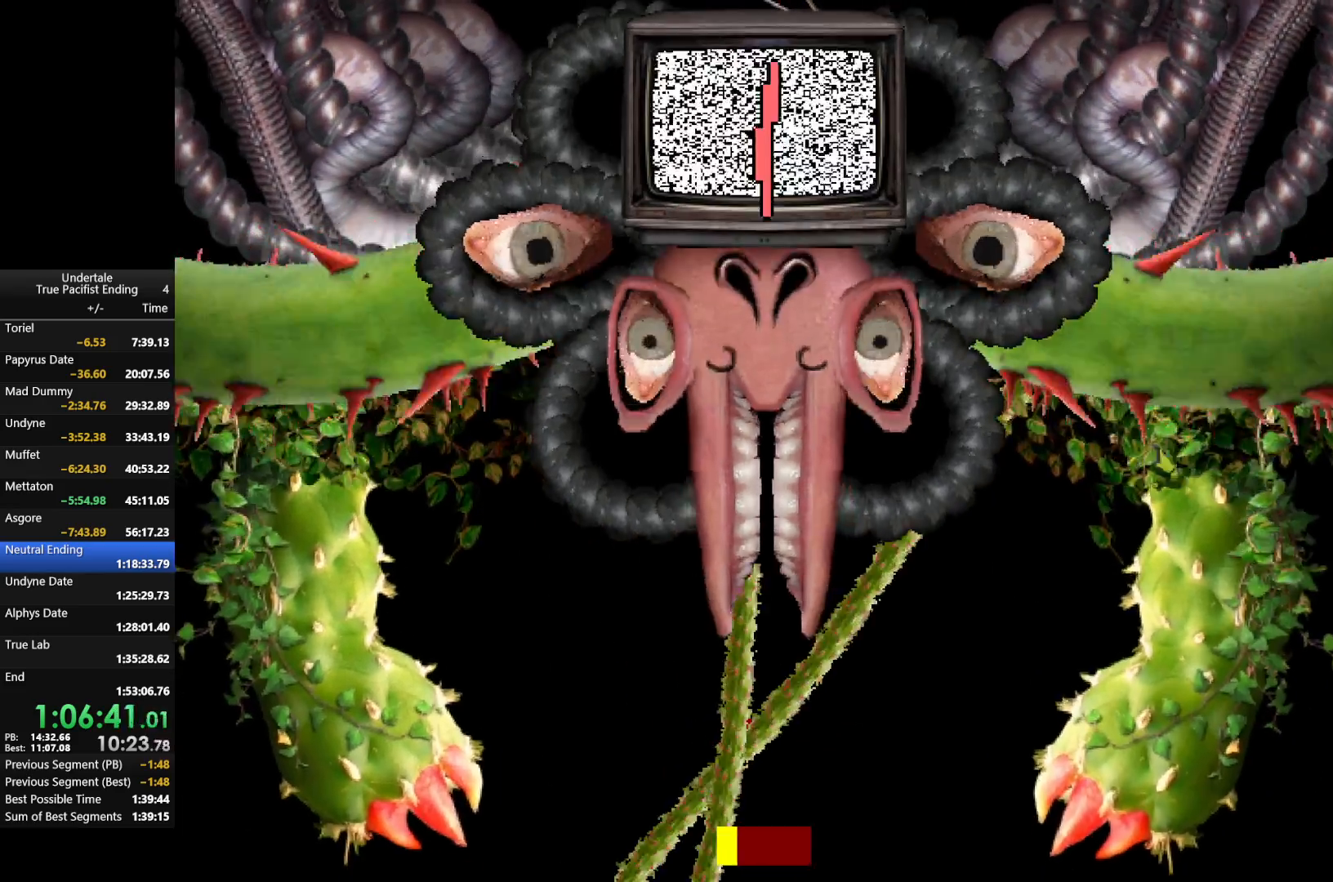
{"keys": ["return", "z"], "events": [[33, "right", "up"], [33, "z", "up"], [100, "down", "down"], [100, "z", "down"], [167, "right", "down"], [267, "z", "up"], [300, "down", "up"], [300, "return", "down"], [333, "right", "up"], [400, "return", "up"], [467, "z", "down"], [500, "return", "down"]]}
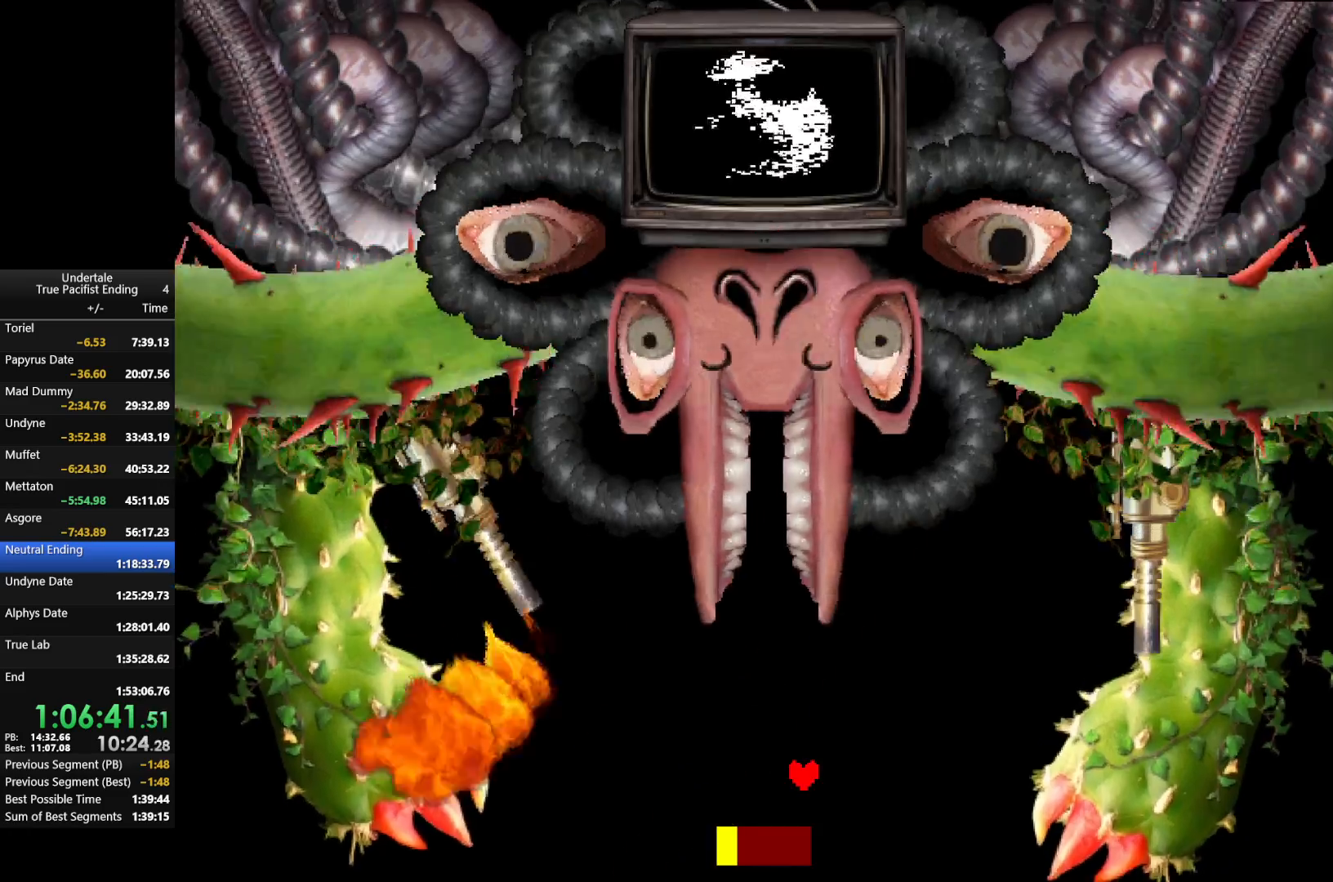
{"keys": ["z"], "events": [[33, "z", "up"], [100, "return", "up"], [133, "z", "down"], [167, "return", "down"], [267, "return", "up"], [267, "z", "up"], [500, "z", "down"]]}
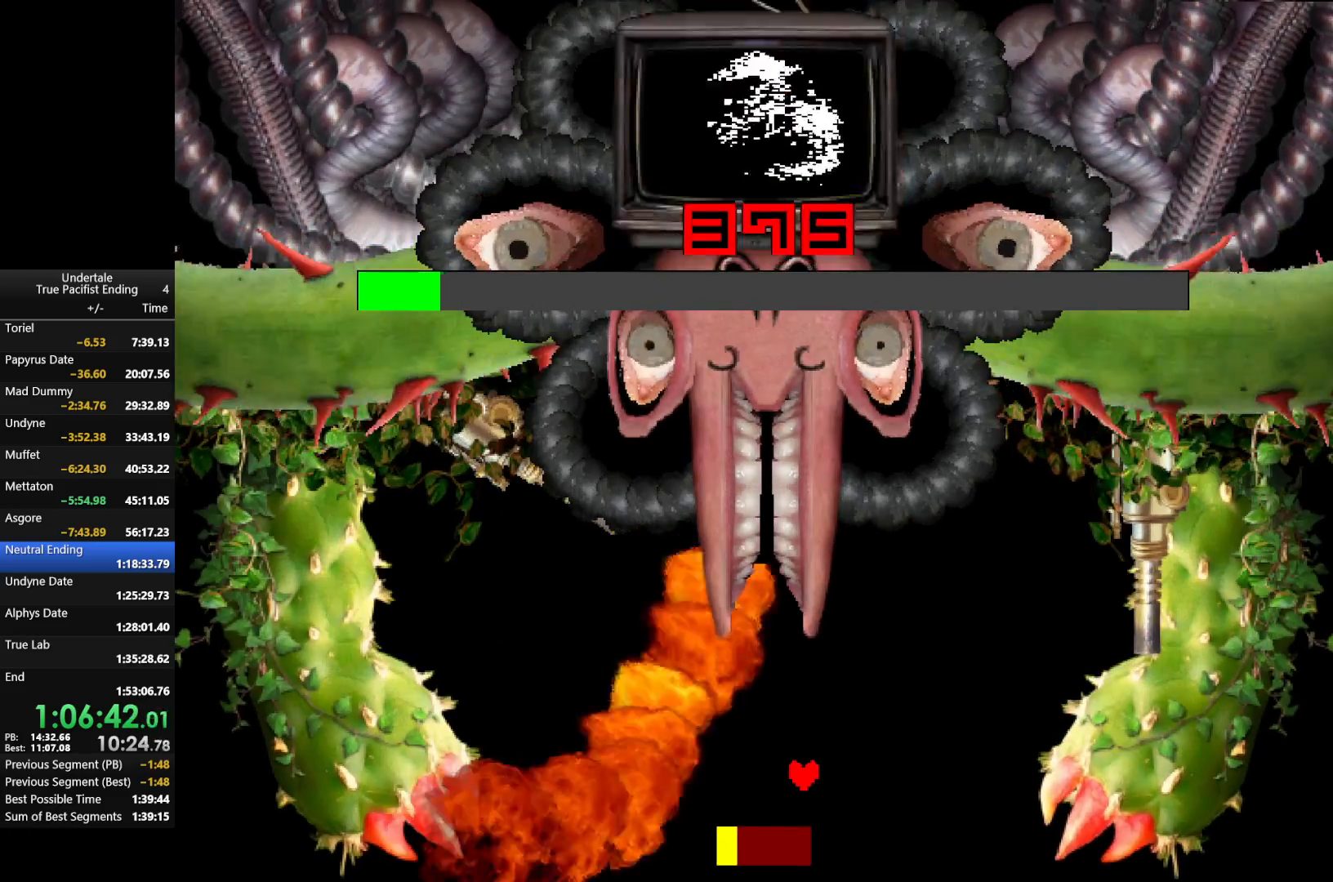
{"keys": ["left", "return", "z"], "events": [[67, "return", "down"], [133, "left", "down"], [133, "return", "up"], [133, "z", "up"], [233, "return", "down"], [233, "z", "down"], [333, "left", "up"], [333, "return", "up"], [400, "z", "up"], [433, "left", "down"], [433, "return", "down"], [467, "z", "down"]]}
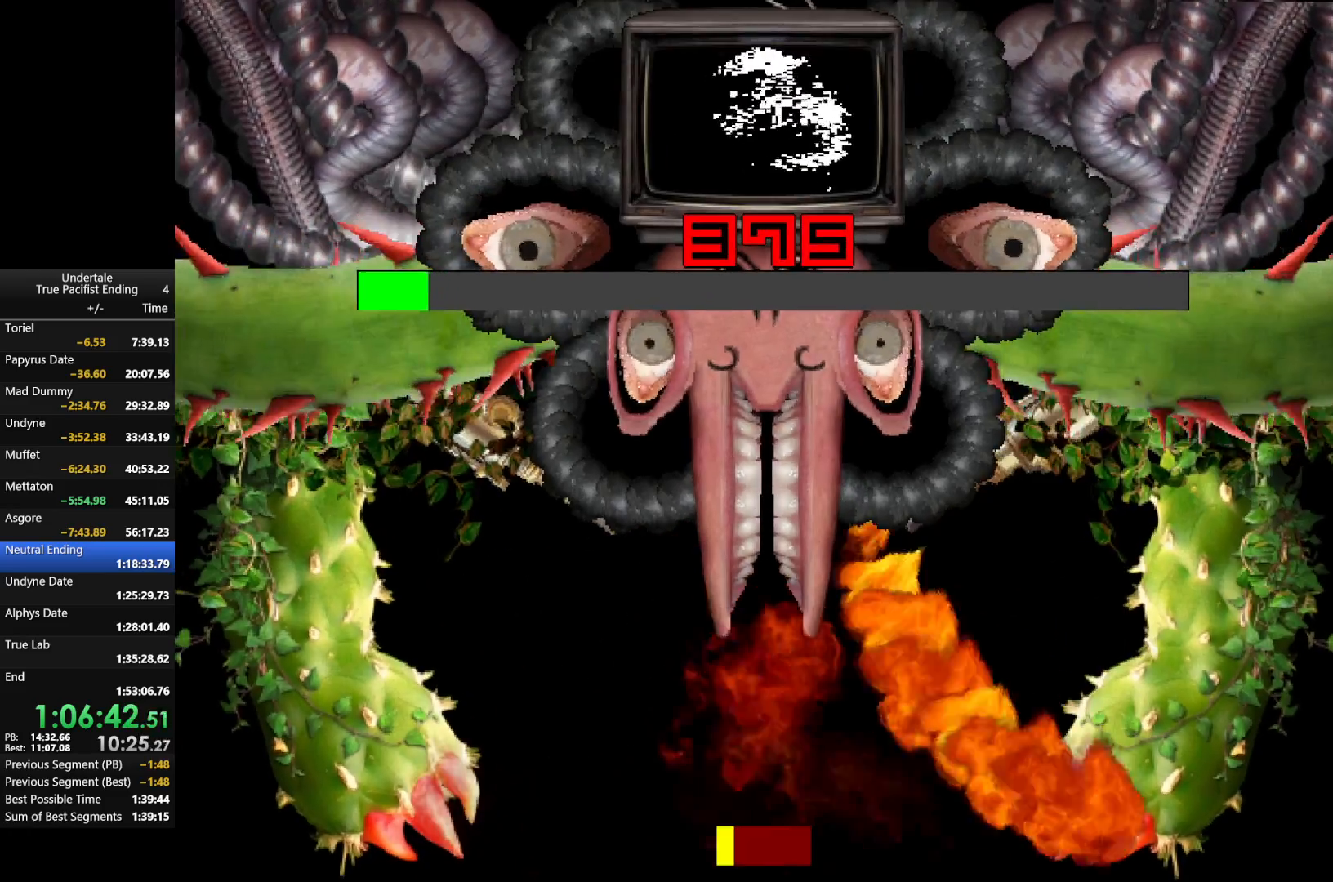
{"keys": ["right", "z"], "events": [[33, "left", "up"], [33, "return", "up"], [67, "return", "down"], [133, "z", "up"], [167, "left", "down"], [200, "return", "up"], [267, "z", "down"], [300, "return", "down"], [367, "z", "up"], [400, "left", "up"], [400, "return", "up"], [500, "right", "down"], [500, "z", "down"]]}